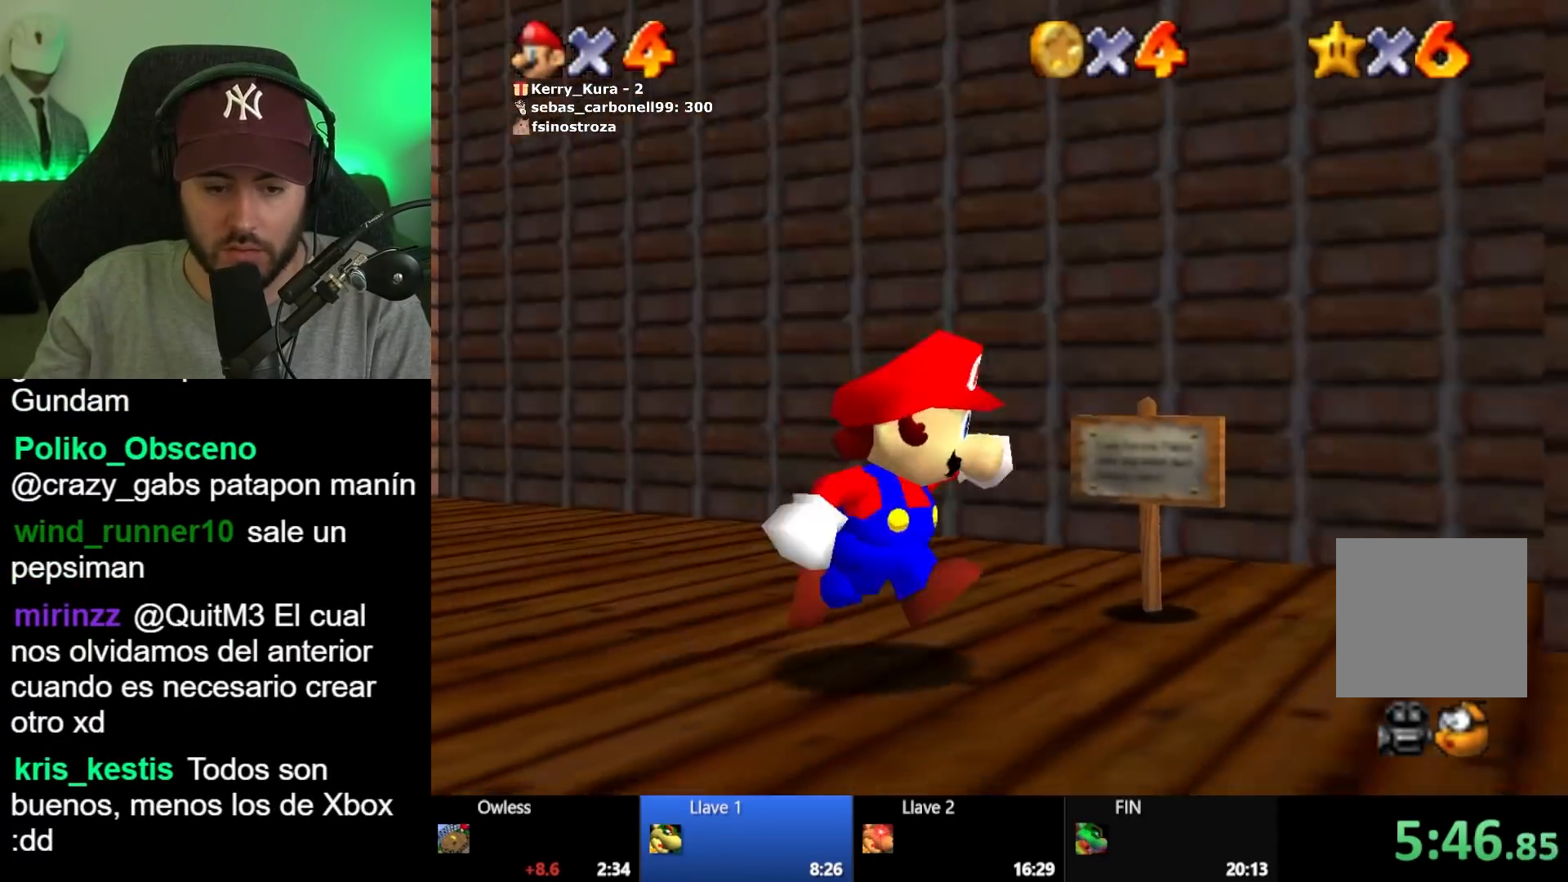
Gameplay with a controller (Xbox layout); each line is a JSON object with the inputs held at the frame after it. "button_events" lists button changes between this image and that frame as [ms after this image, input, new state], when the widget could be followed in between (sticks are given only as held states).
{"buttons": [], "left_stick": "right", "right_stick": "center", "button_events": []}
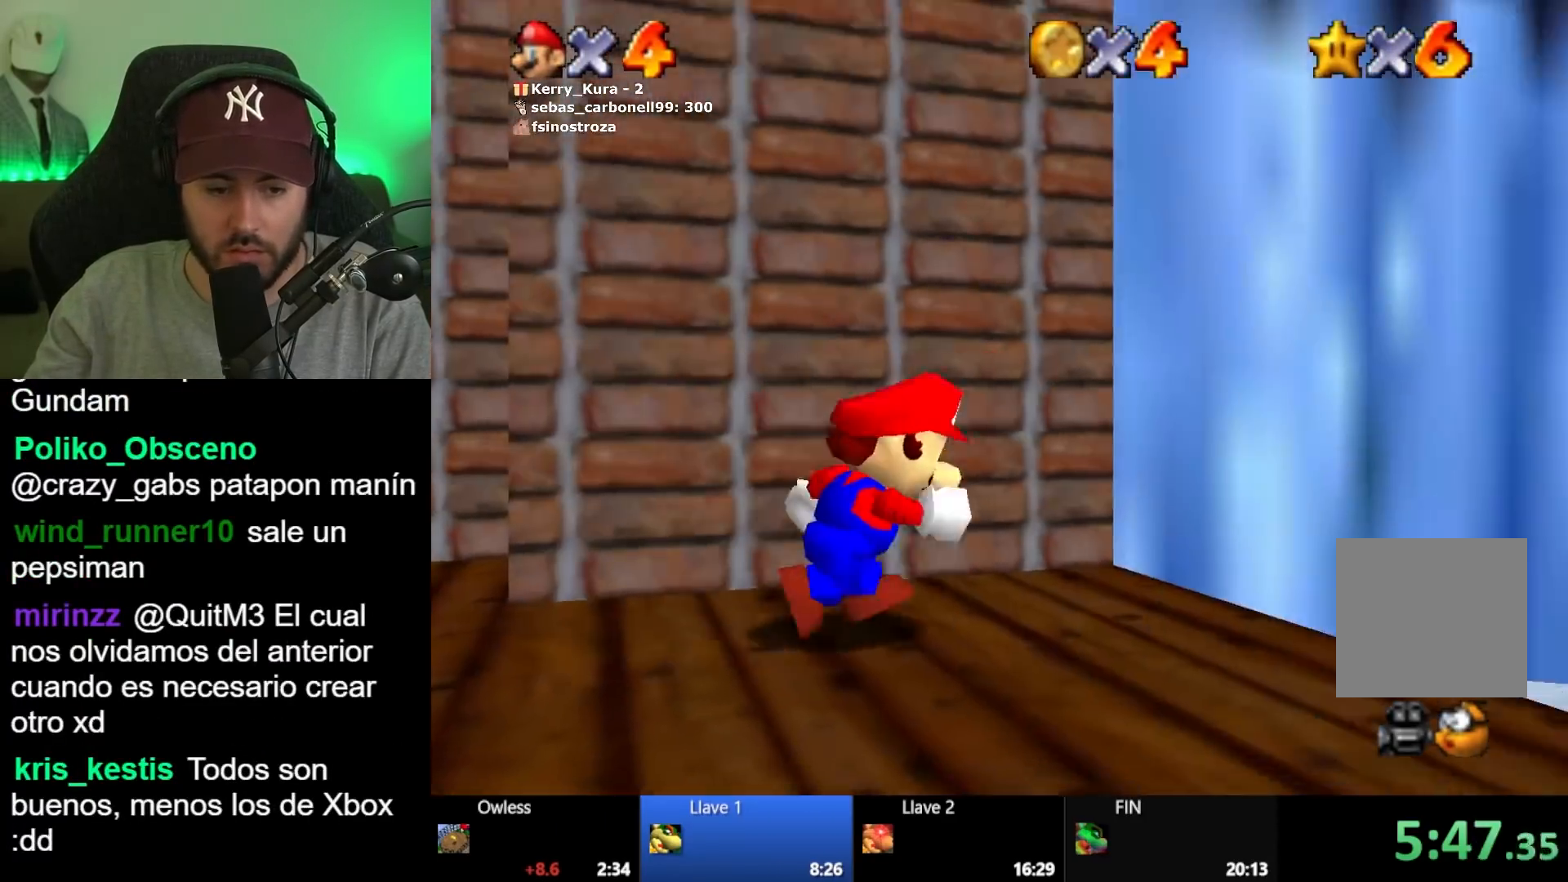
{"buttons": [], "left_stick": "right", "right_stick": "center", "button_events": []}
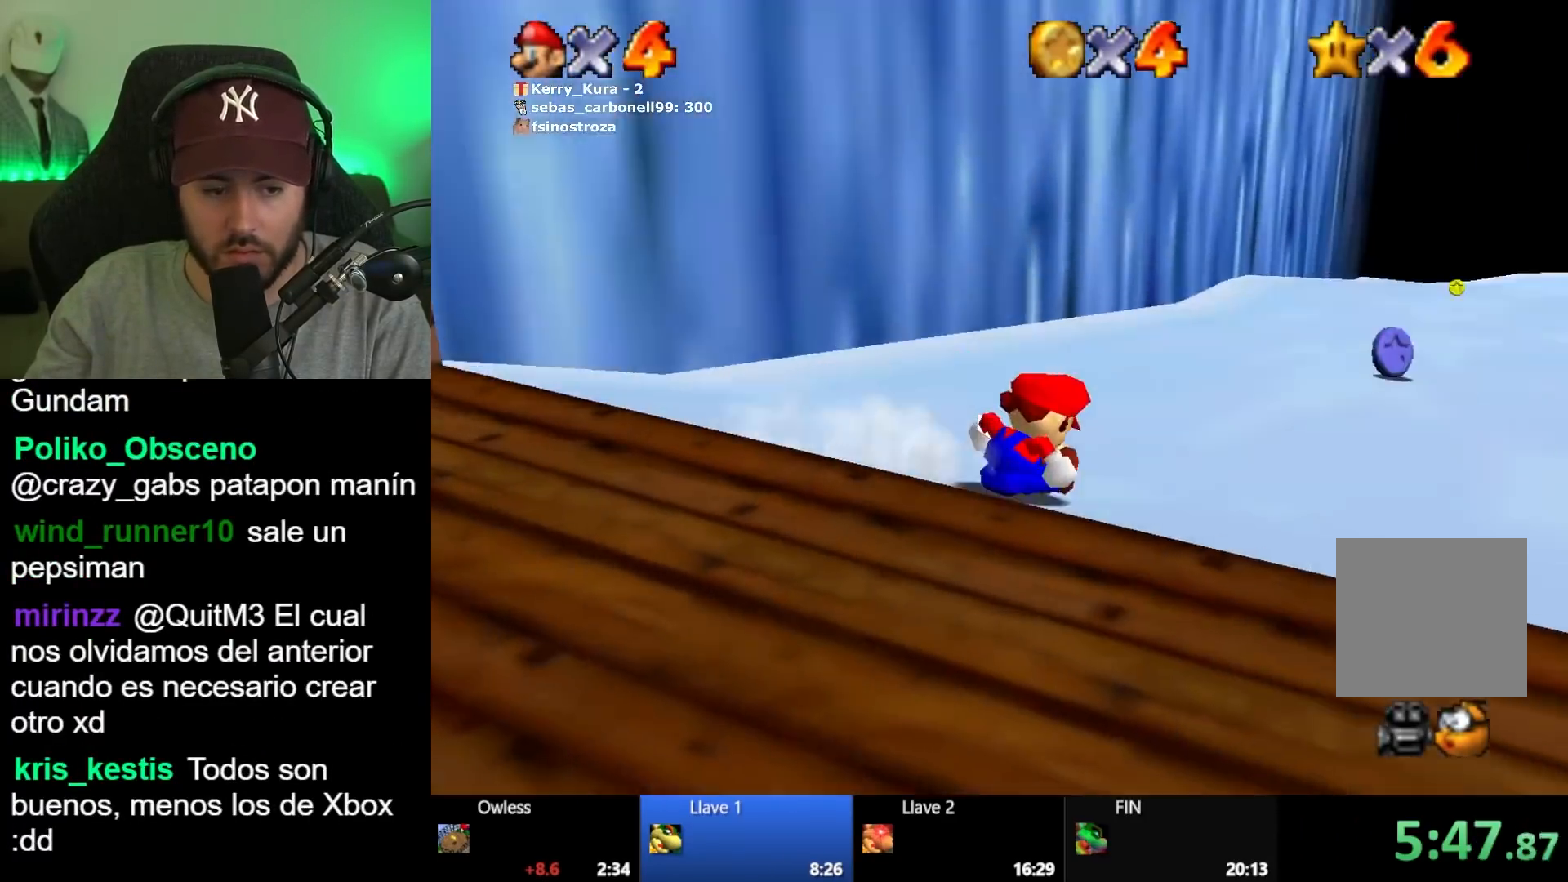
{"buttons": [], "left_stick": "right", "right_stick": "center", "button_events": []}
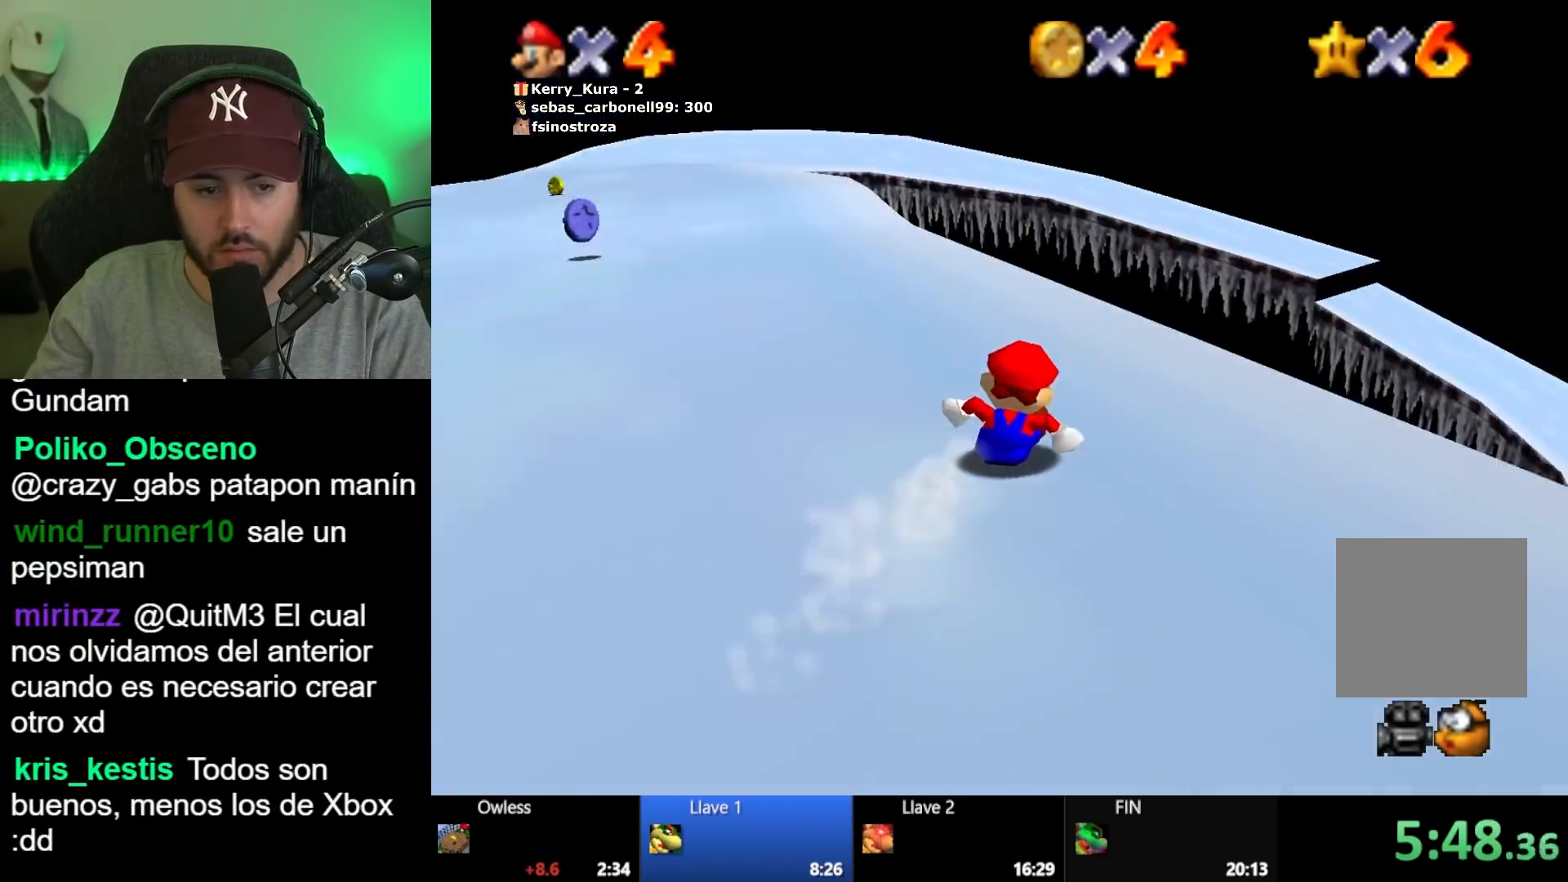
{"buttons": [], "left_stick": "up-right", "right_stick": "center", "button_events": []}
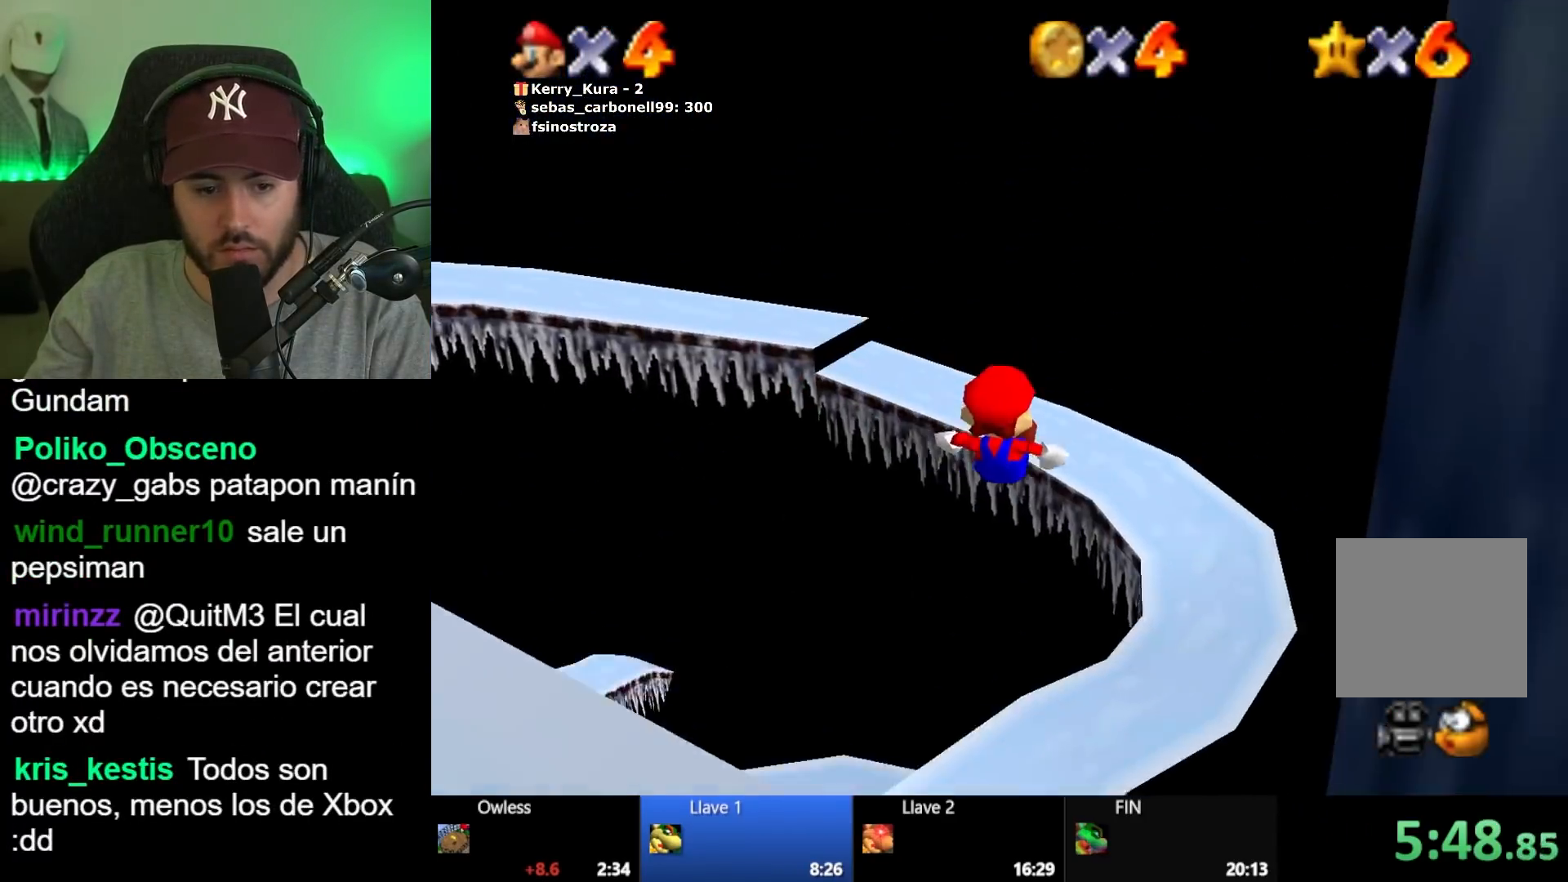
{"buttons": [], "left_stick": "up", "right_stick": "center", "button_events": []}
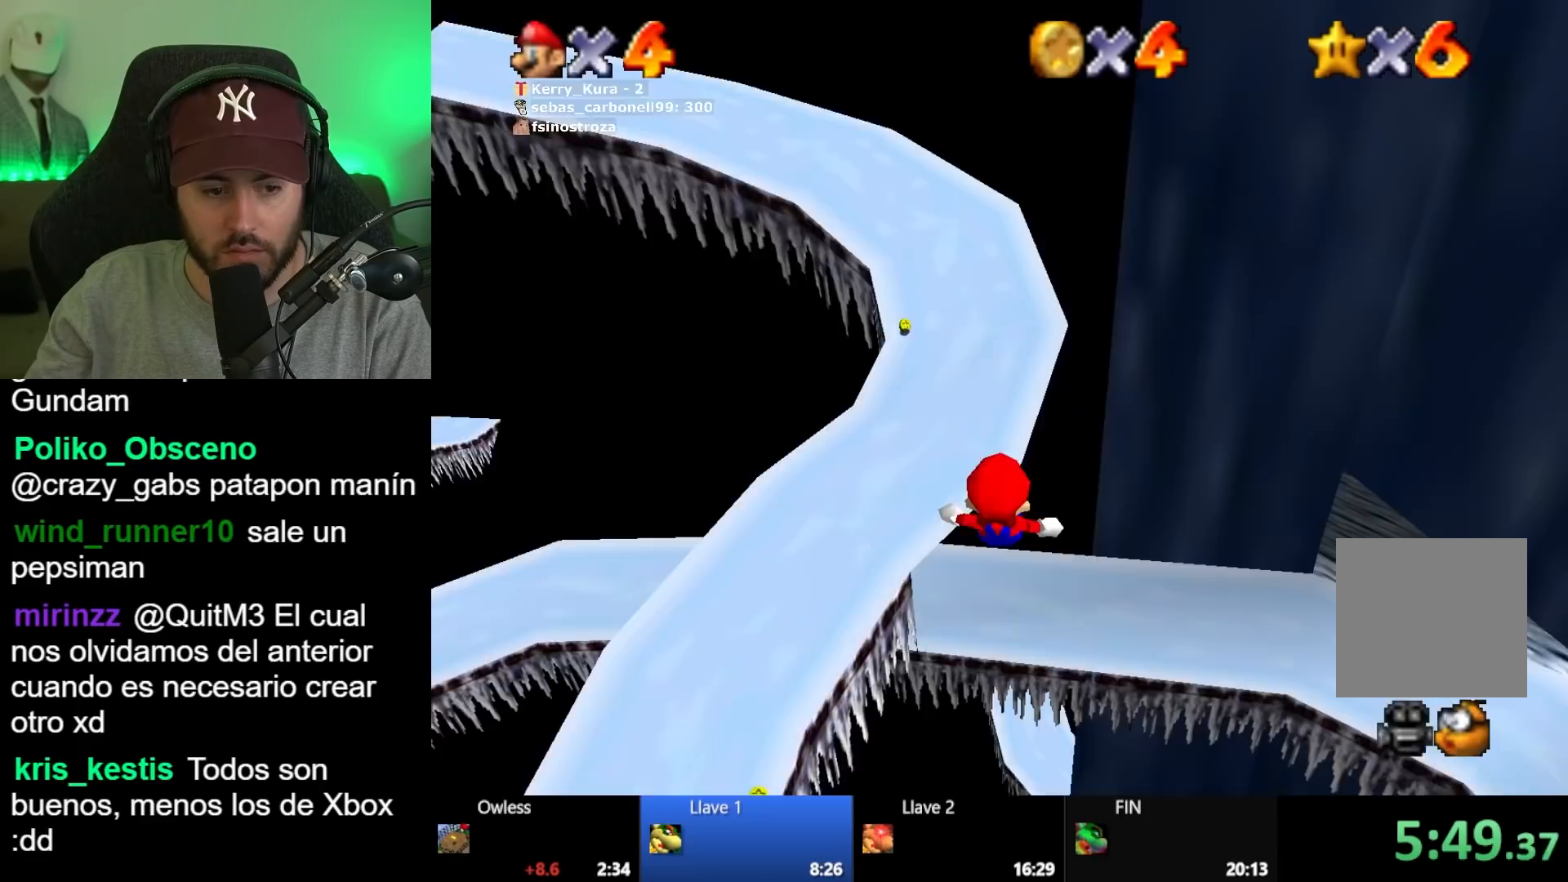
{"buttons": [], "left_stick": "up-right", "right_stick": "center", "button_events": []}
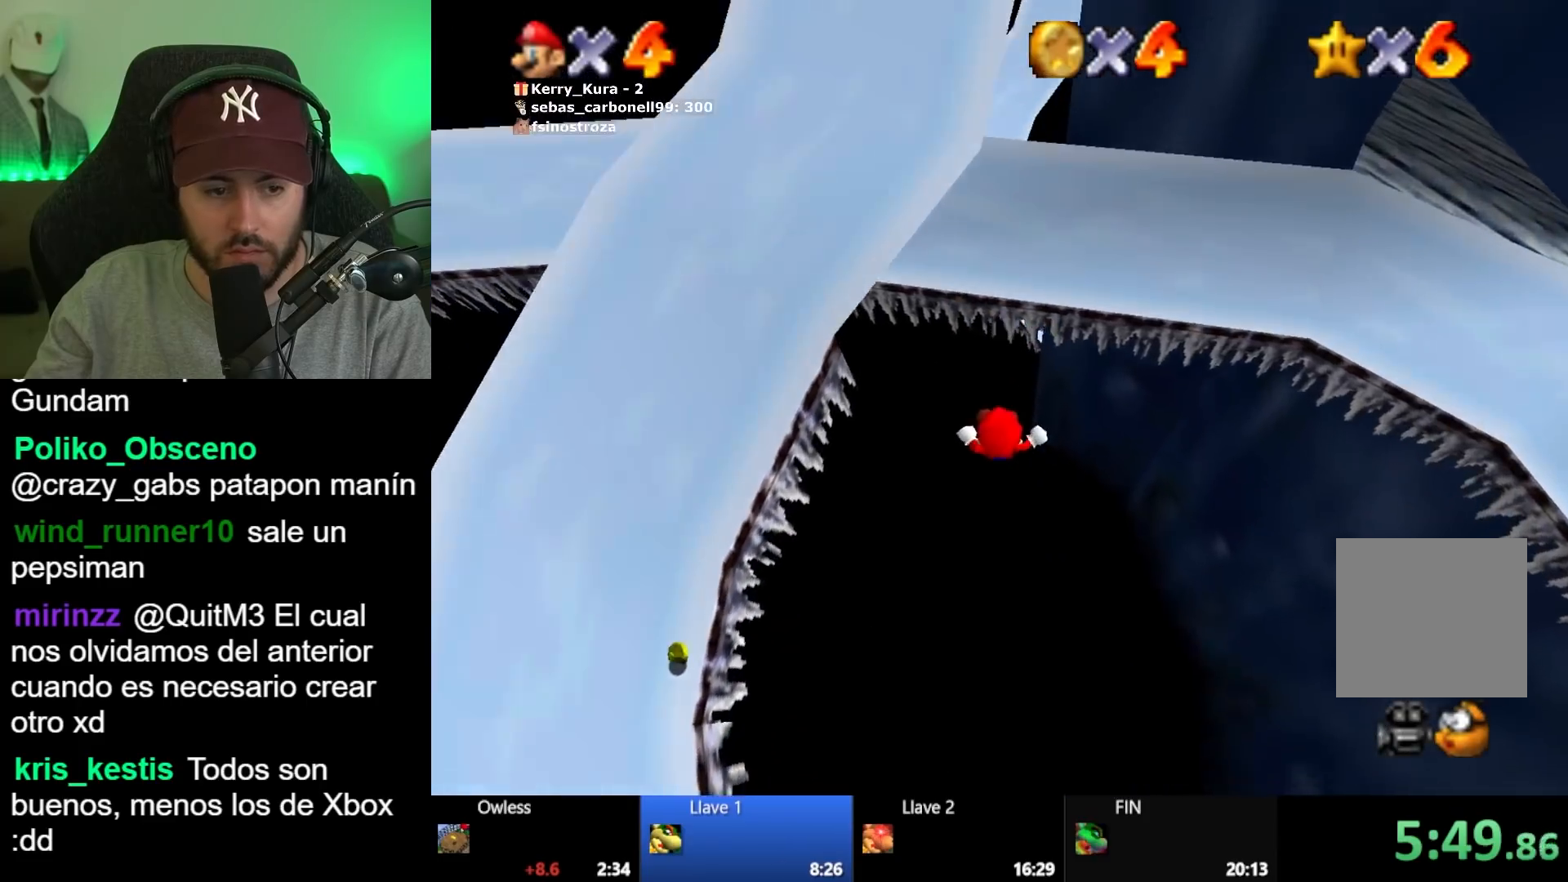
{"buttons": [], "left_stick": "up-right", "right_stick": "center", "button_events": []}
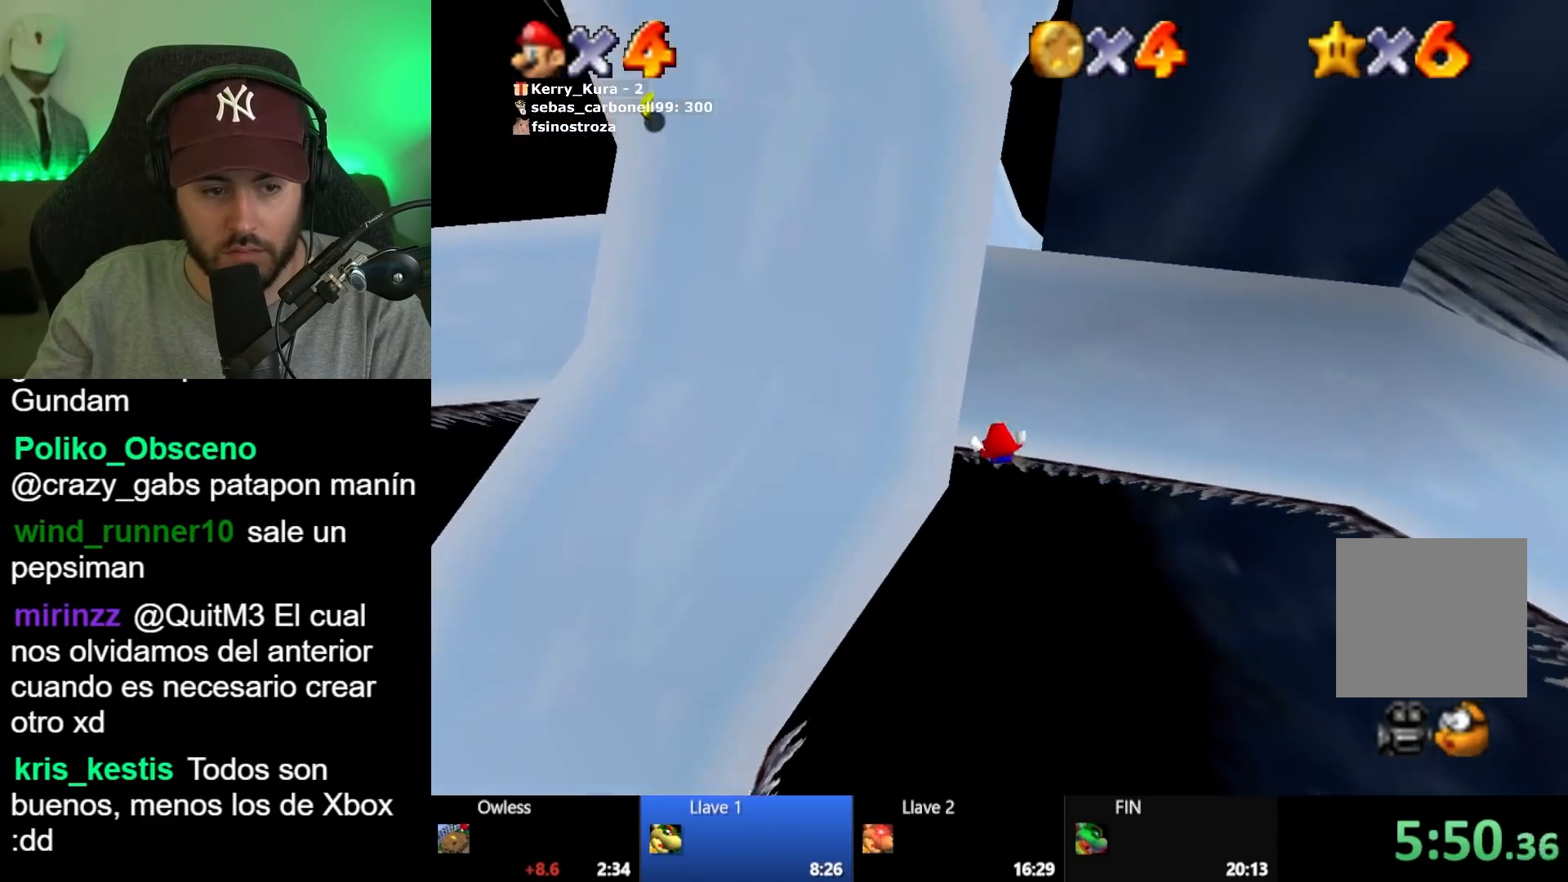
{"buttons": [], "left_stick": "right", "right_stick": "center", "button_events": []}
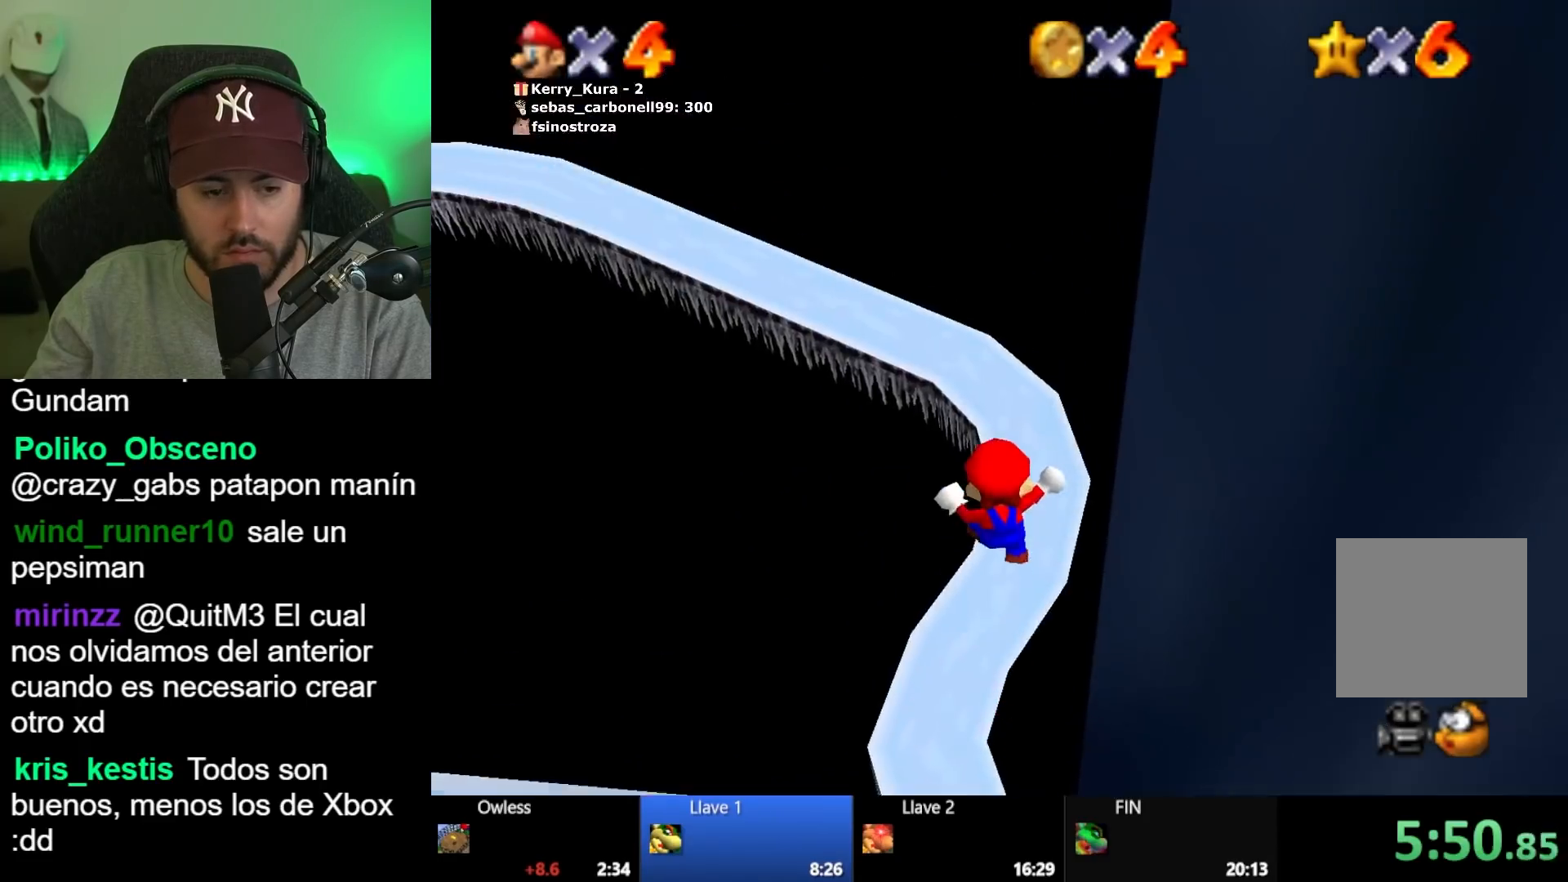
{"buttons": [], "left_stick": "down-right", "right_stick": "center", "button_events": []}
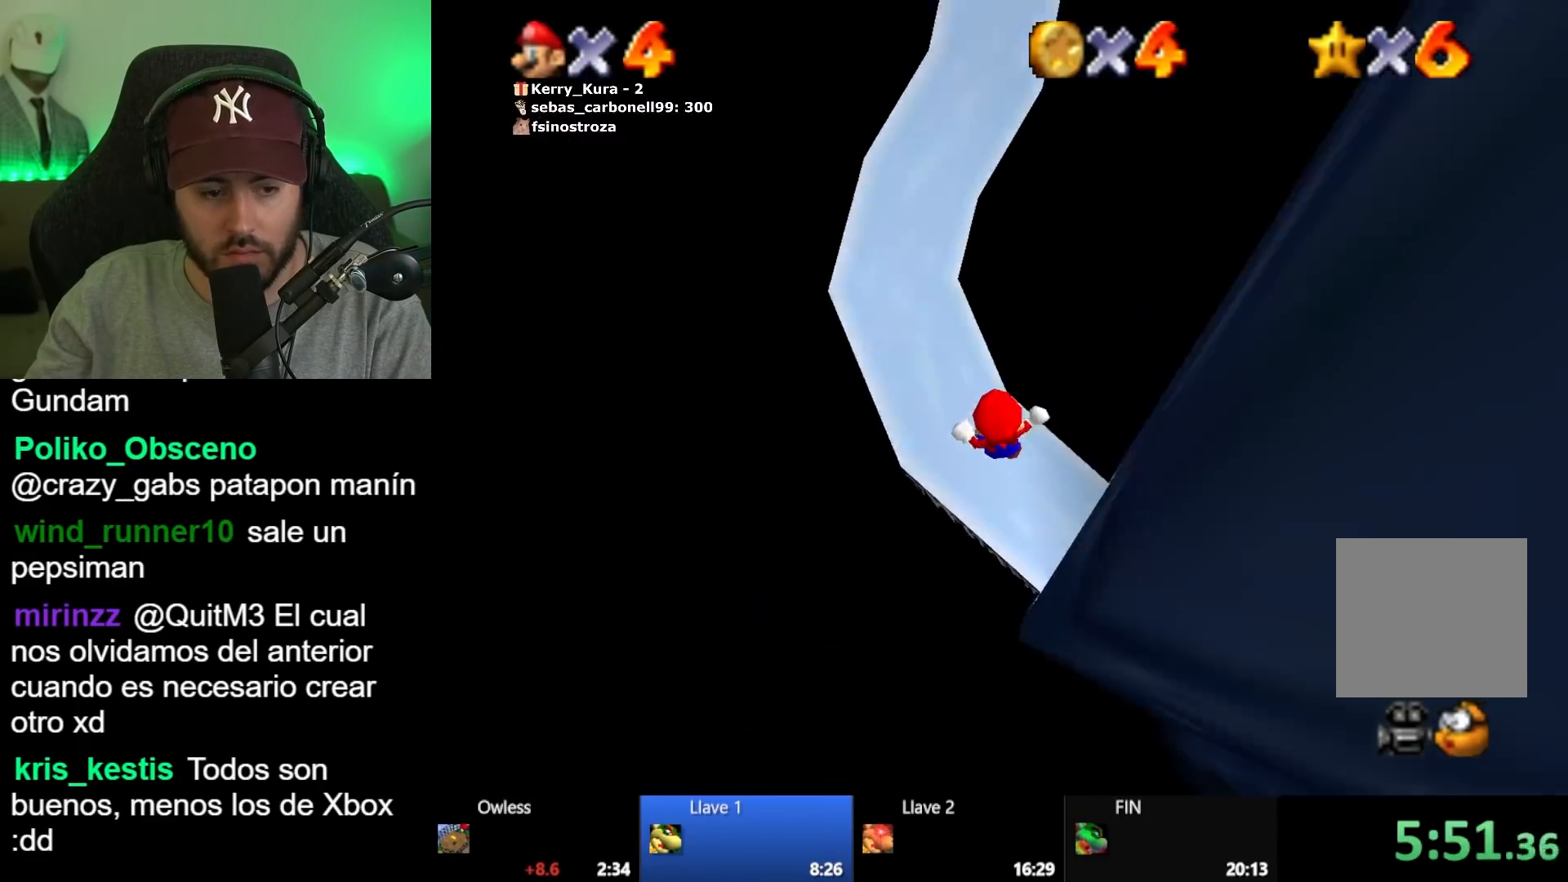
{"buttons": [], "left_stick": "down-right", "right_stick": "center", "button_events": []}
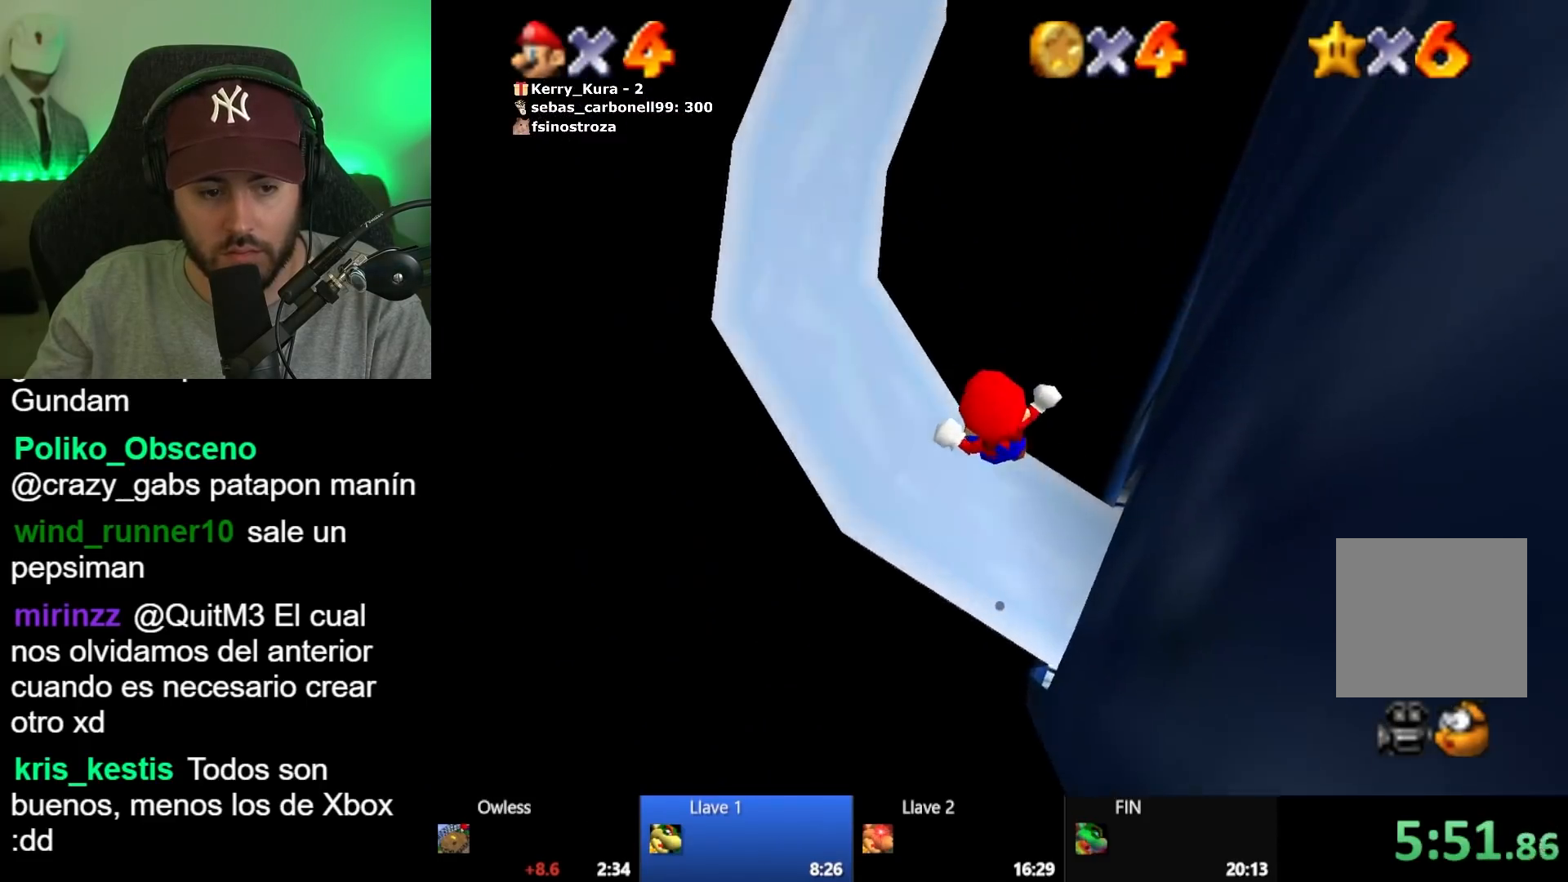
{"buttons": [], "left_stick": "up-right", "right_stick": "center", "button_events": []}
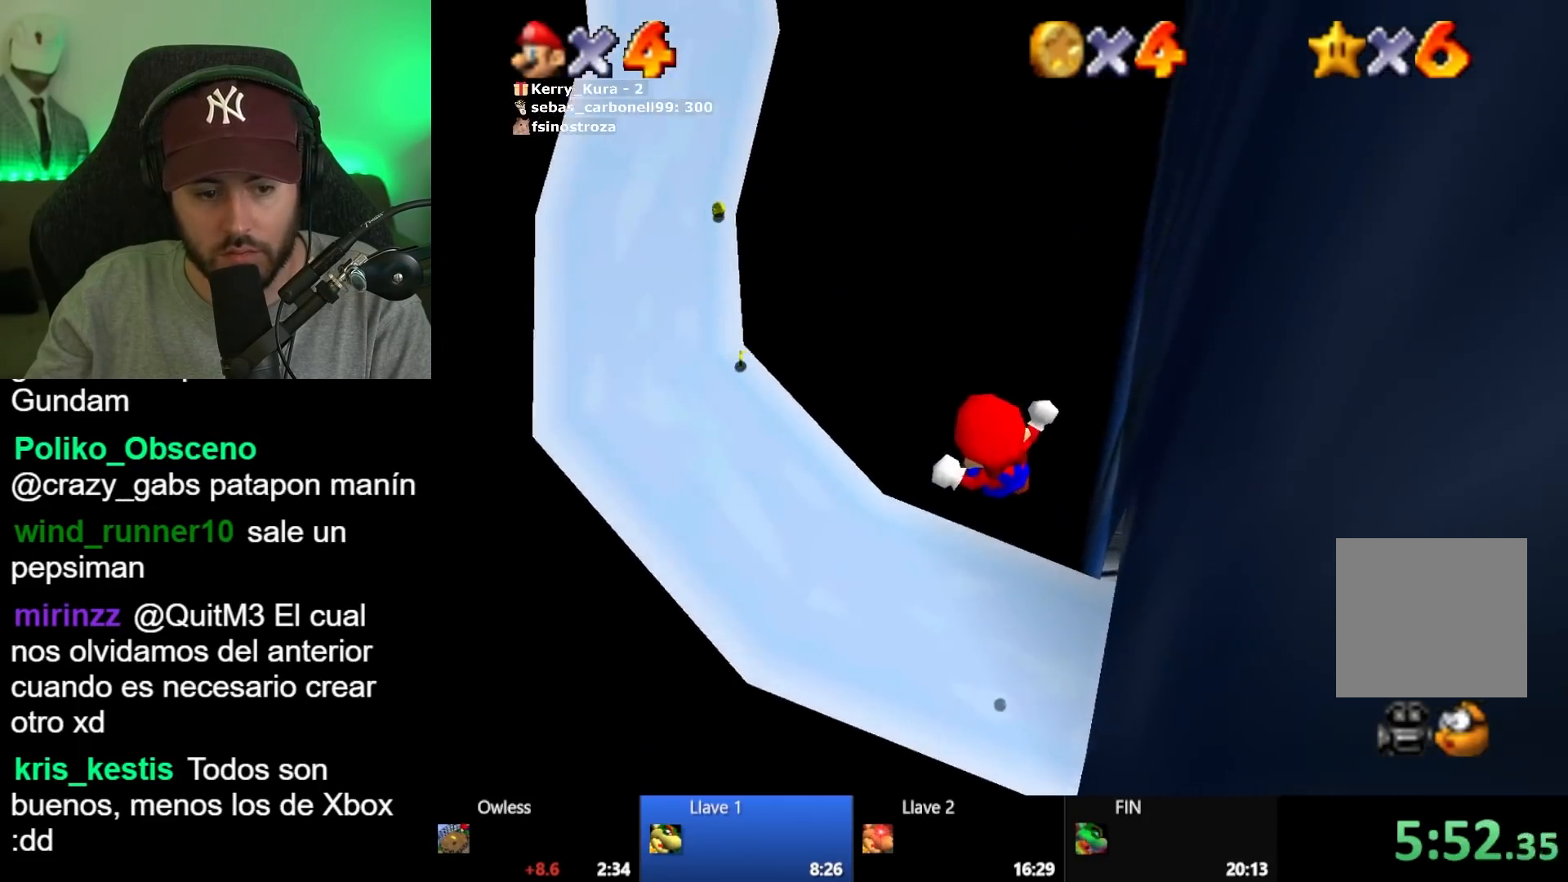
{"buttons": [], "left_stick": "right", "right_stick": "center", "button_events": []}
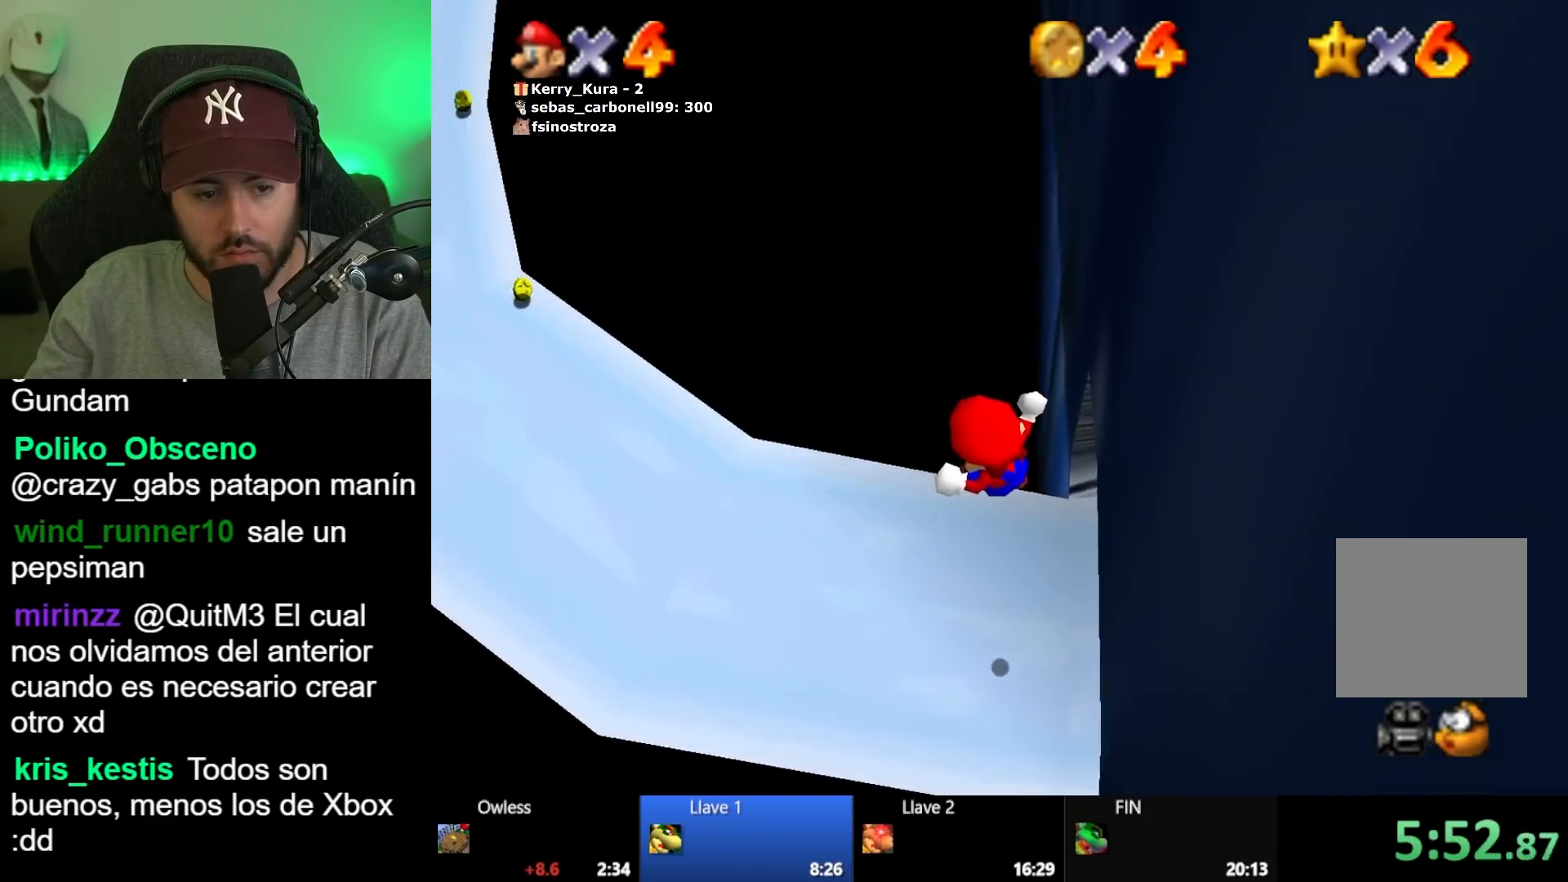
{"buttons": ["X"], "left_stick": "up-right", "right_stick": "center", "button_events": [[467, "X", "down"]]}
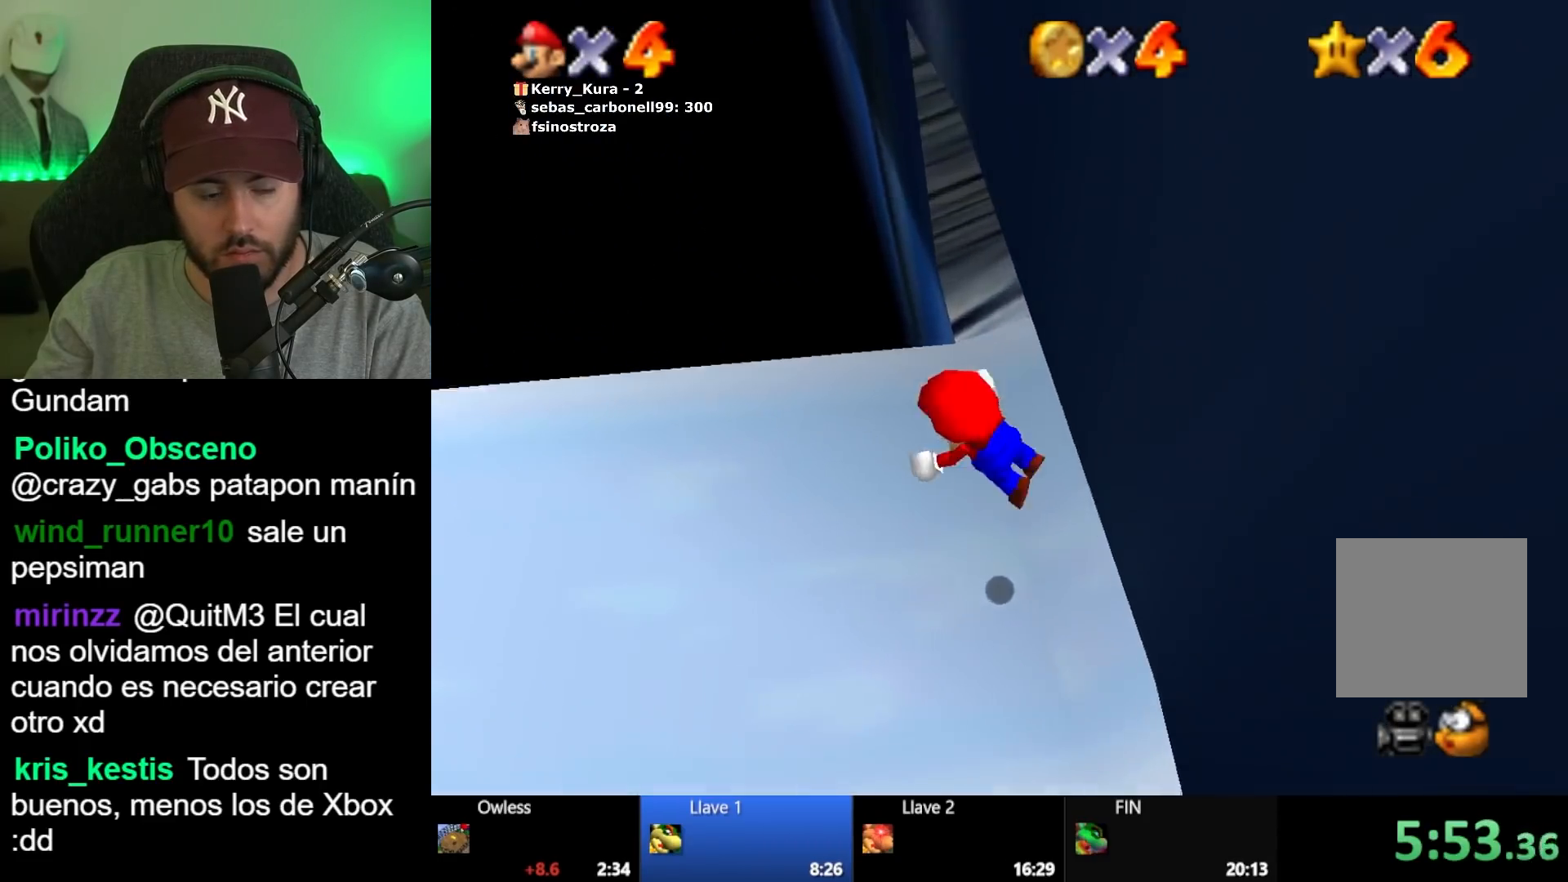
{"buttons": [], "left_stick": "up-right", "right_stick": "center", "button_events": [[17, "X", "up"]]}
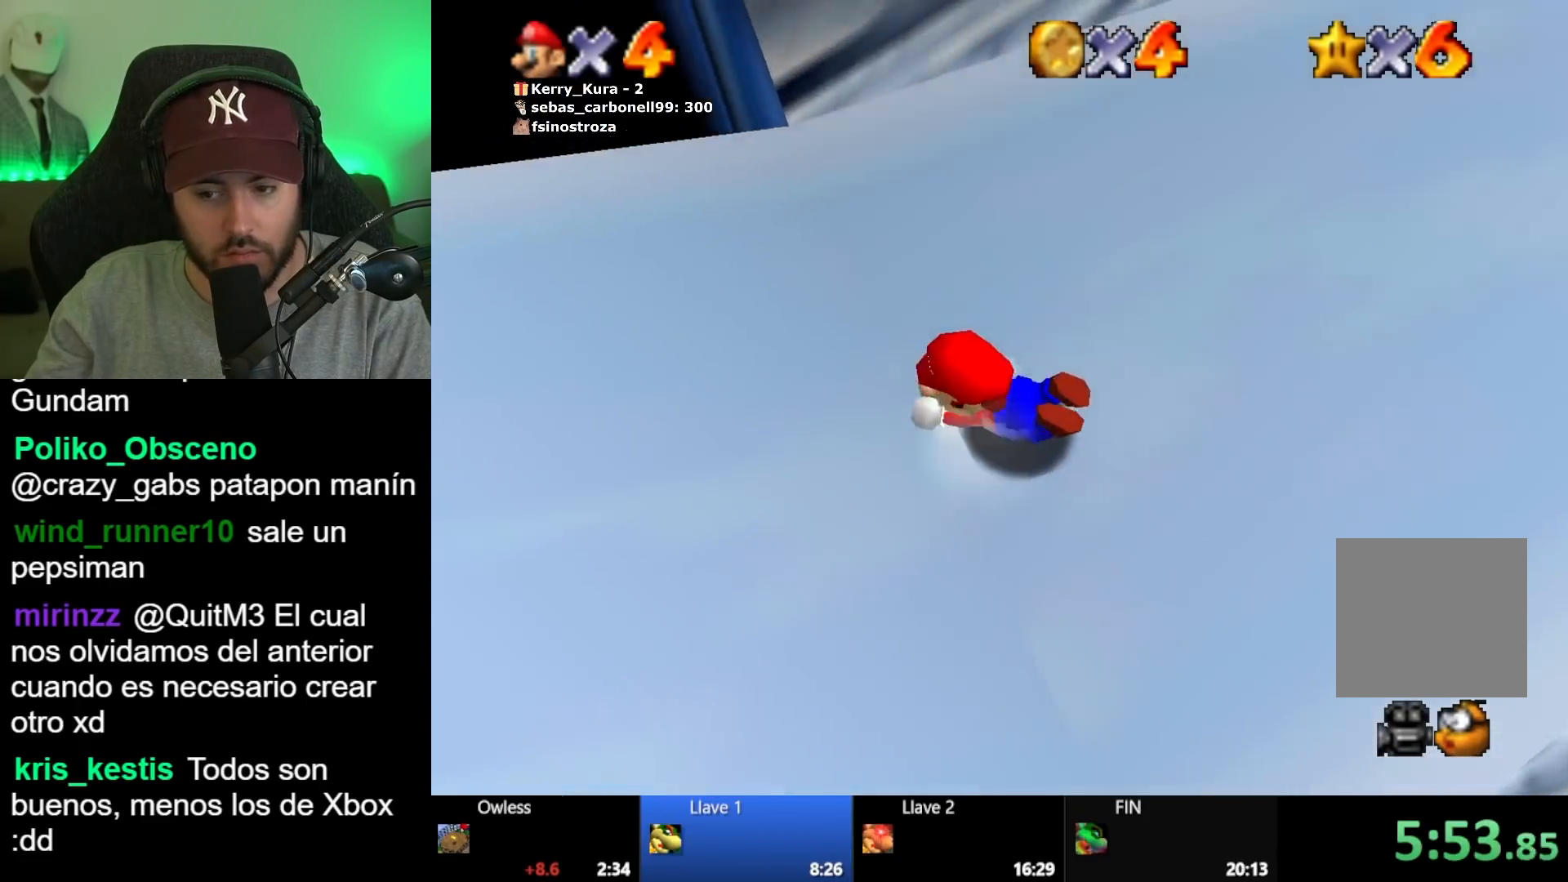
{"buttons": [], "left_stick": "up-right", "right_stick": "center", "button_events": []}
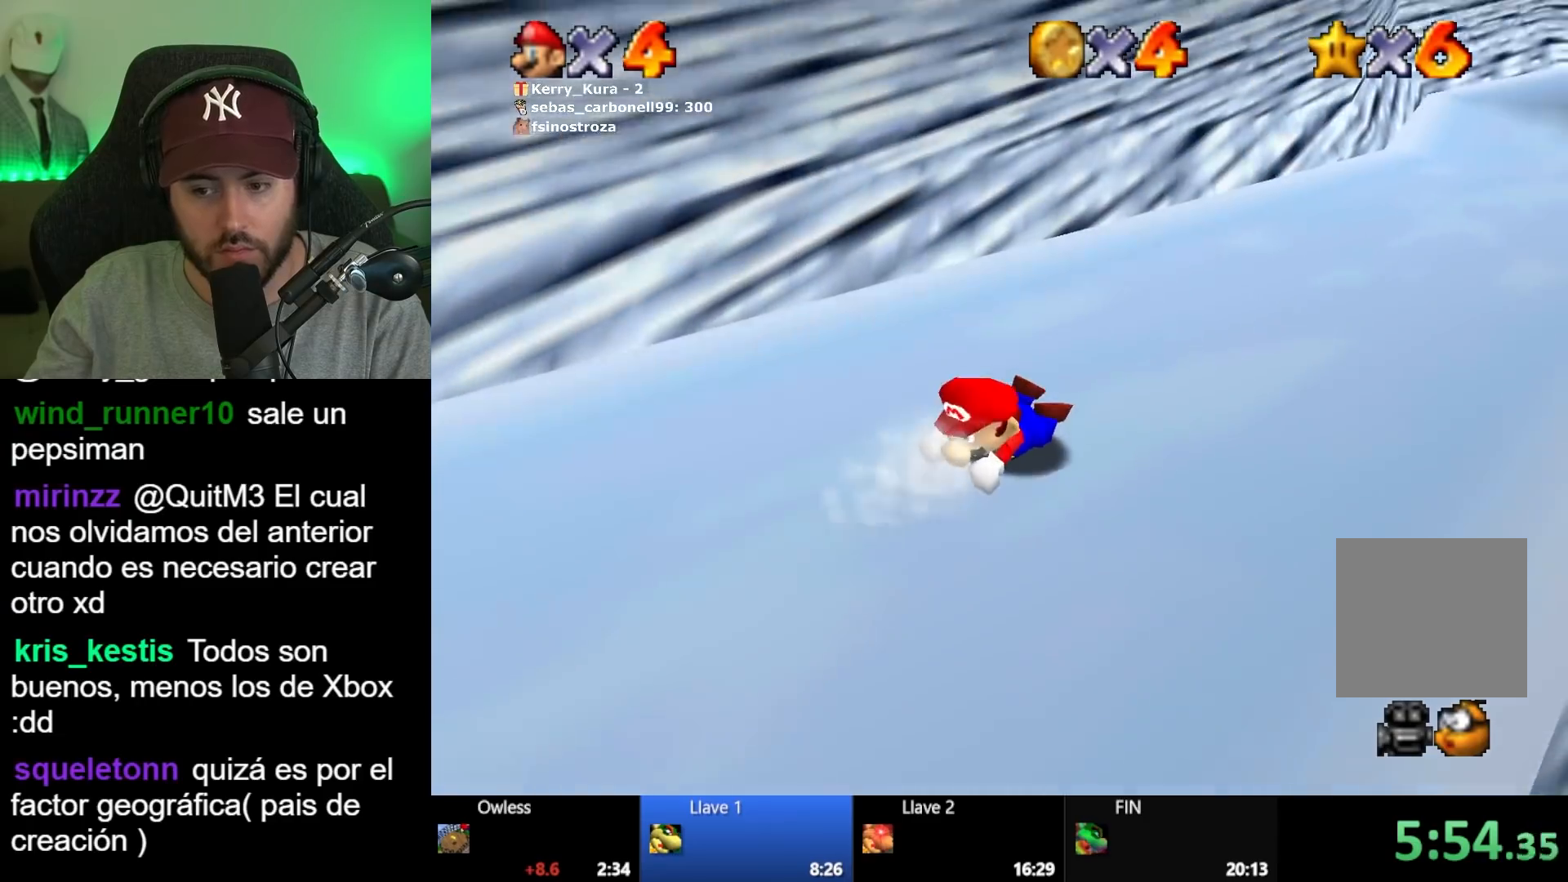
{"buttons": [], "left_stick": "up", "right_stick": "center", "button_events": []}
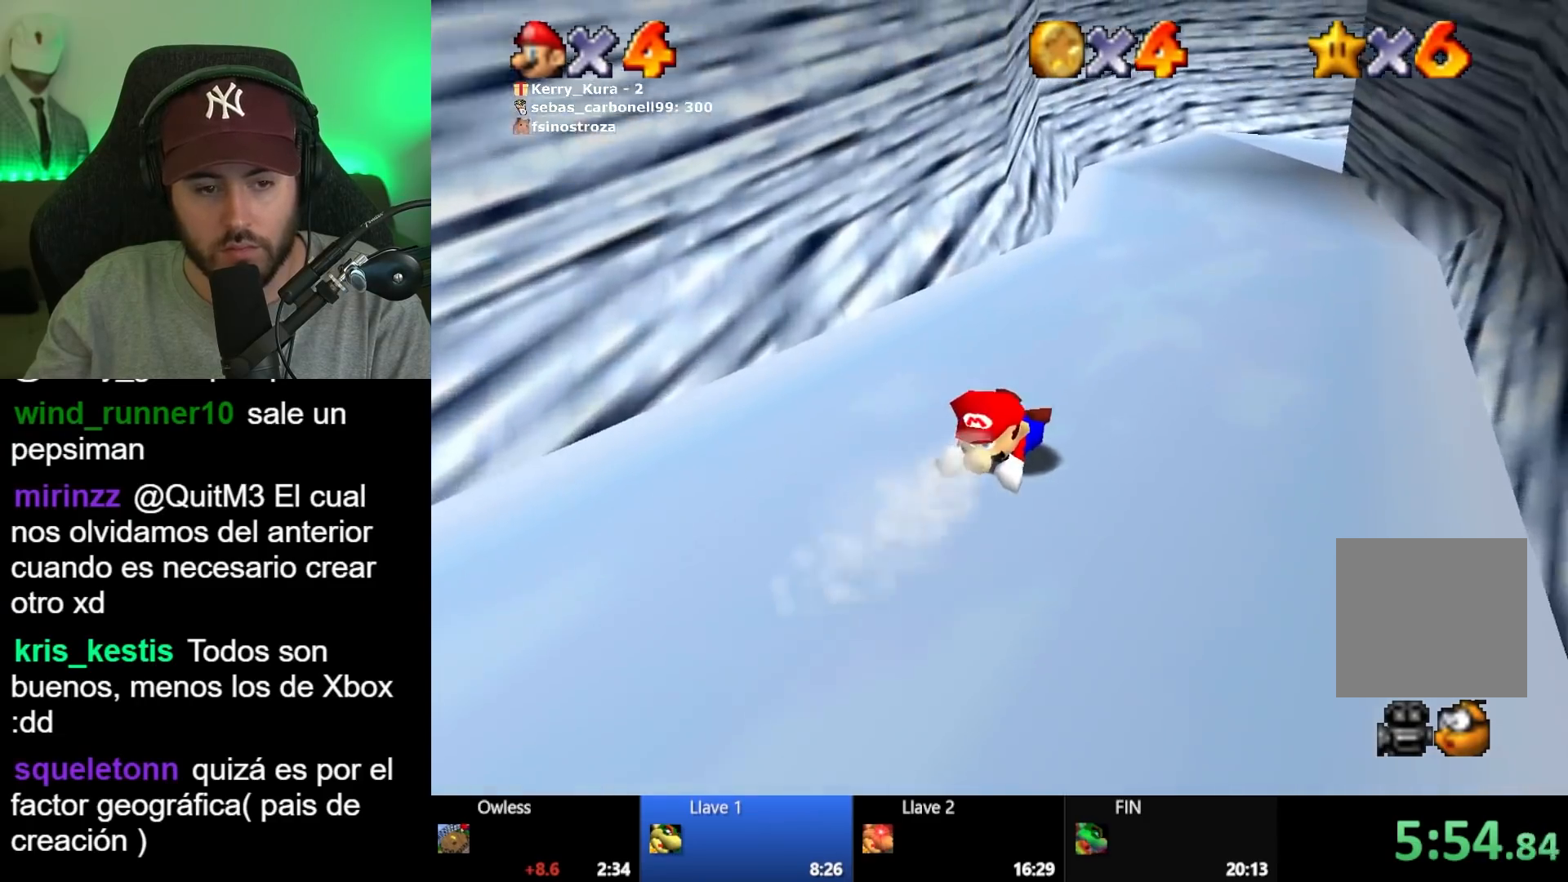
{"buttons": [], "left_stick": "up", "right_stick": "center", "button_events": []}
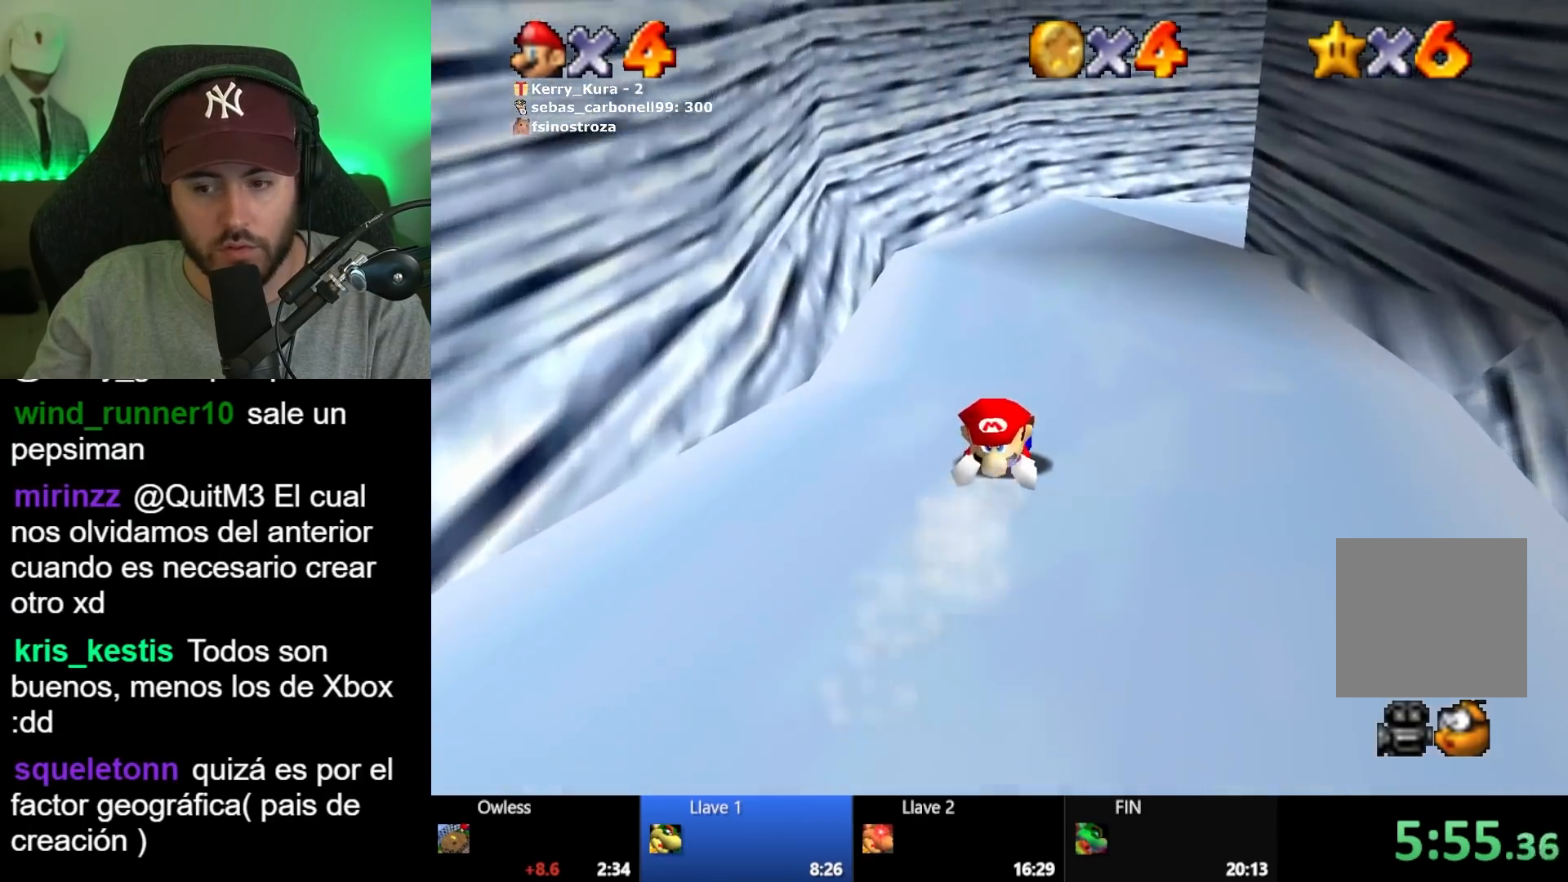
{"buttons": [], "left_stick": "right", "right_stick": "center", "button_events": []}
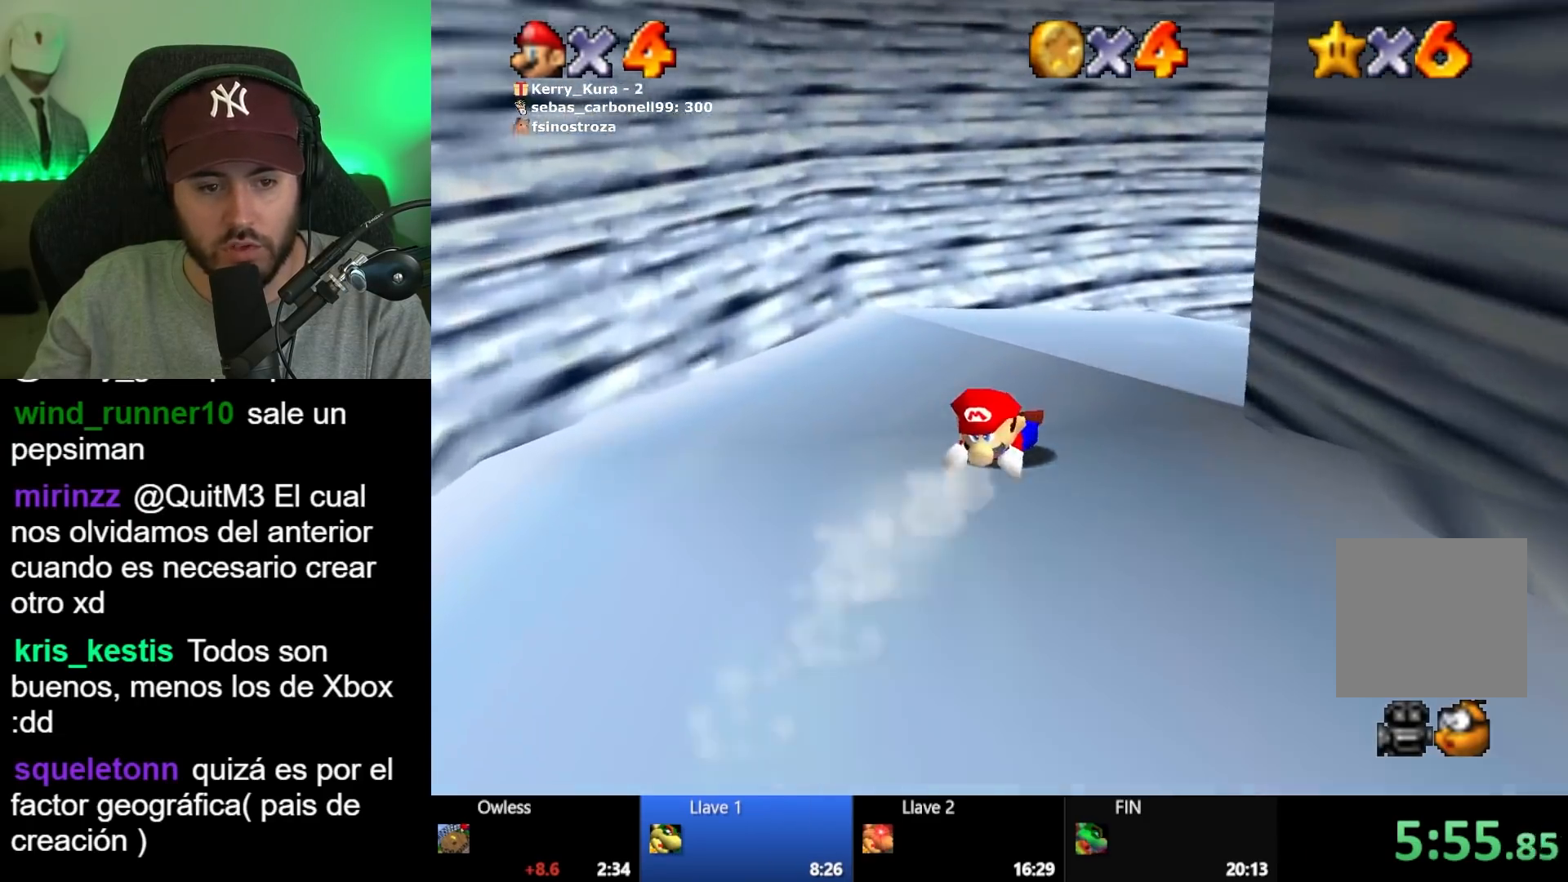
{"buttons": [], "left_stick": "right", "right_stick": "center", "button_events": []}
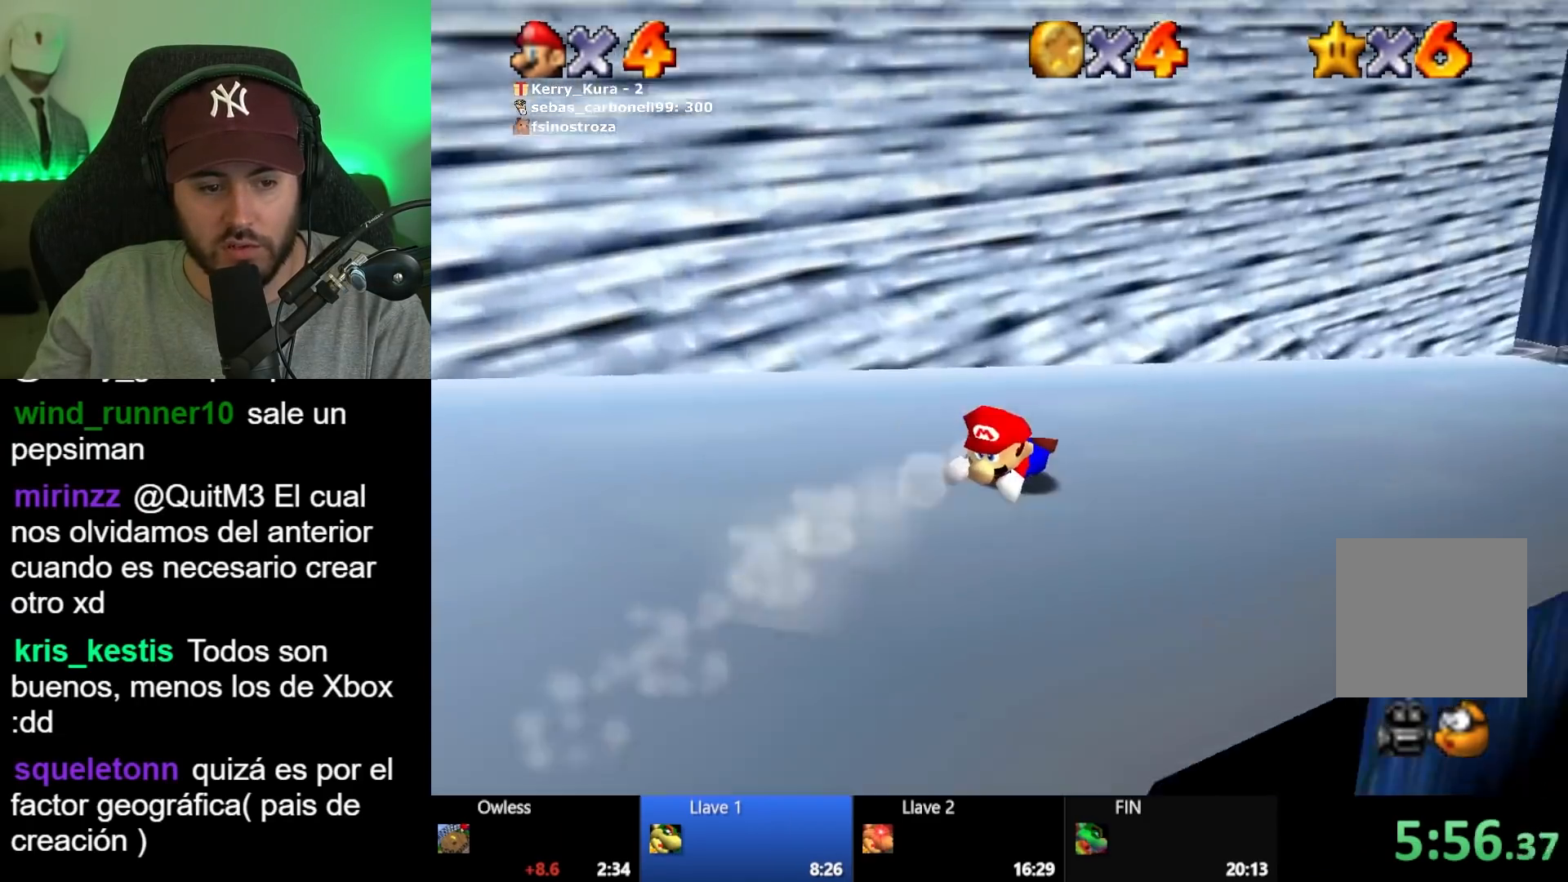
{"buttons": [], "left_stick": "up", "right_stick": "center", "button_events": []}
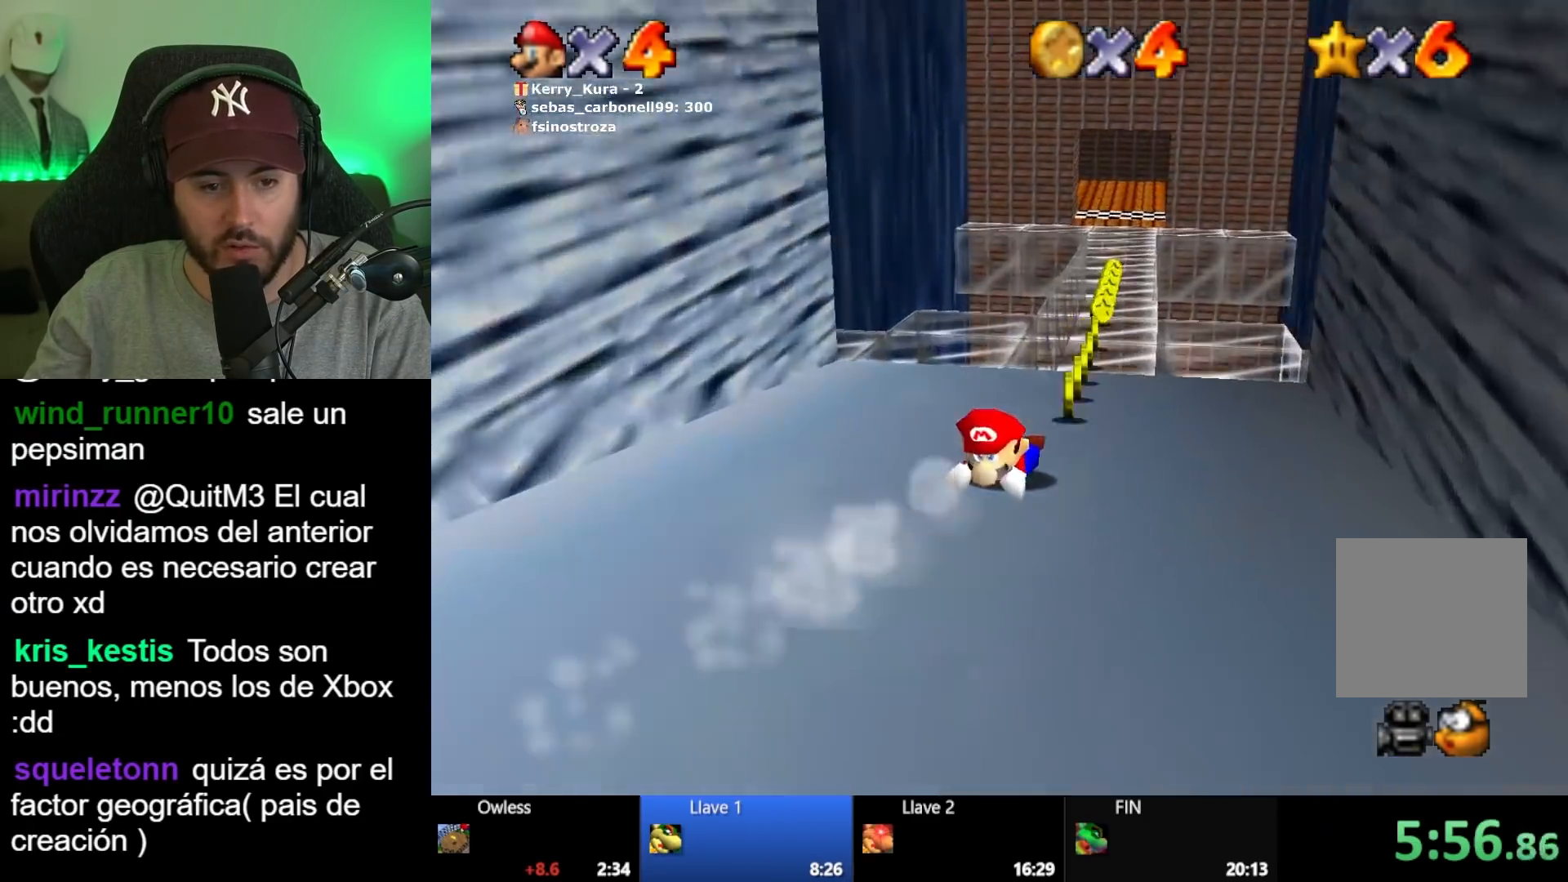
{"buttons": [], "left_stick": "up-left", "right_stick": "center", "button_events": []}
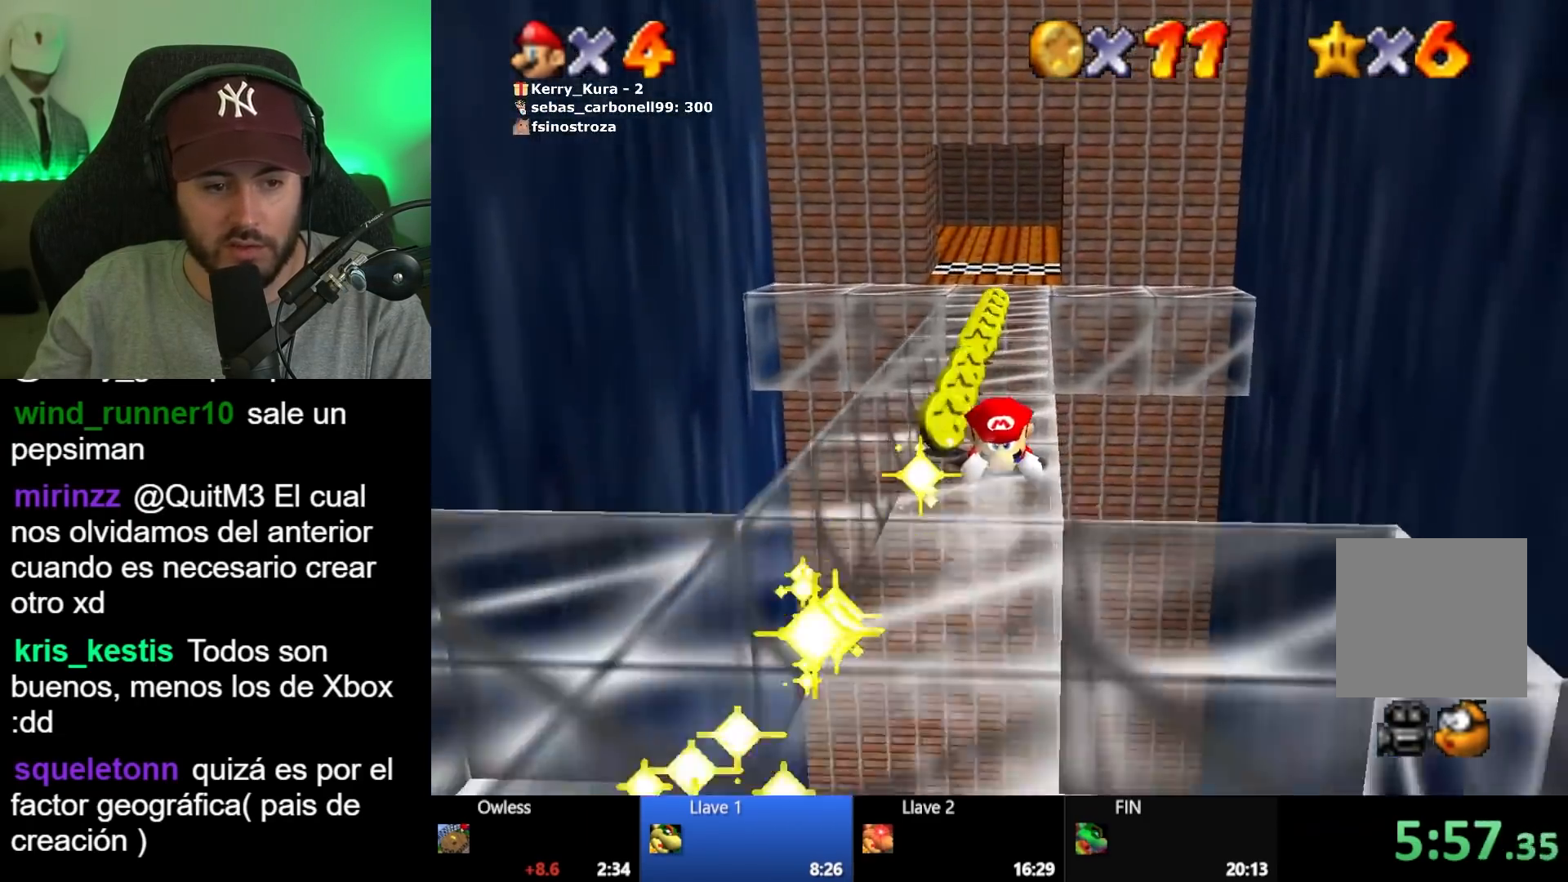
{"buttons": [], "left_stick": "up", "right_stick": "center", "button_events": []}
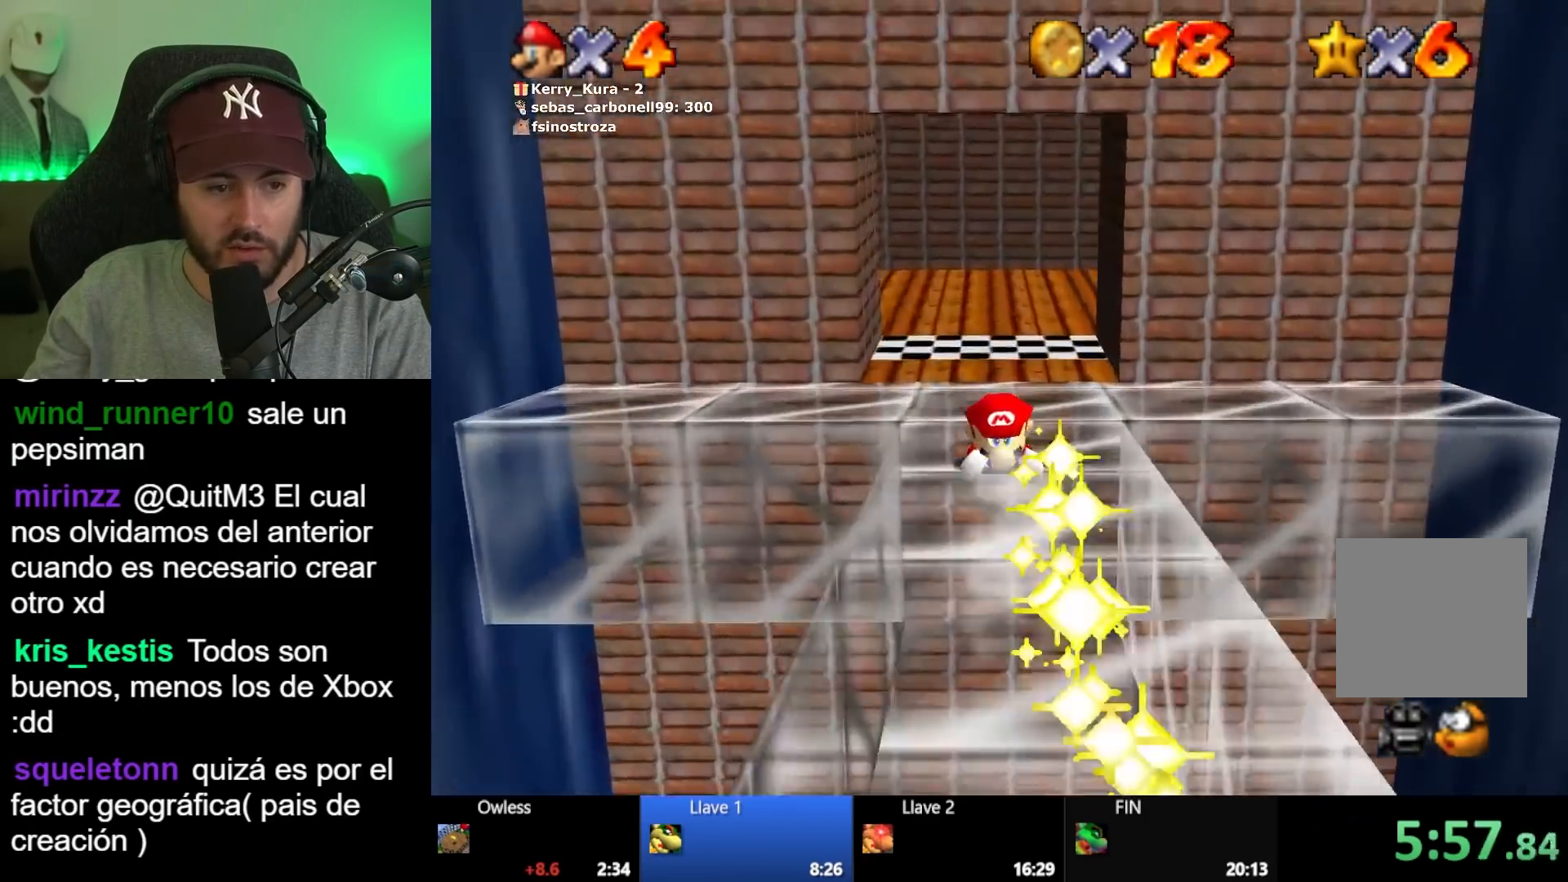
{"buttons": [], "left_stick": "down-left", "right_stick": "center", "button_events": []}
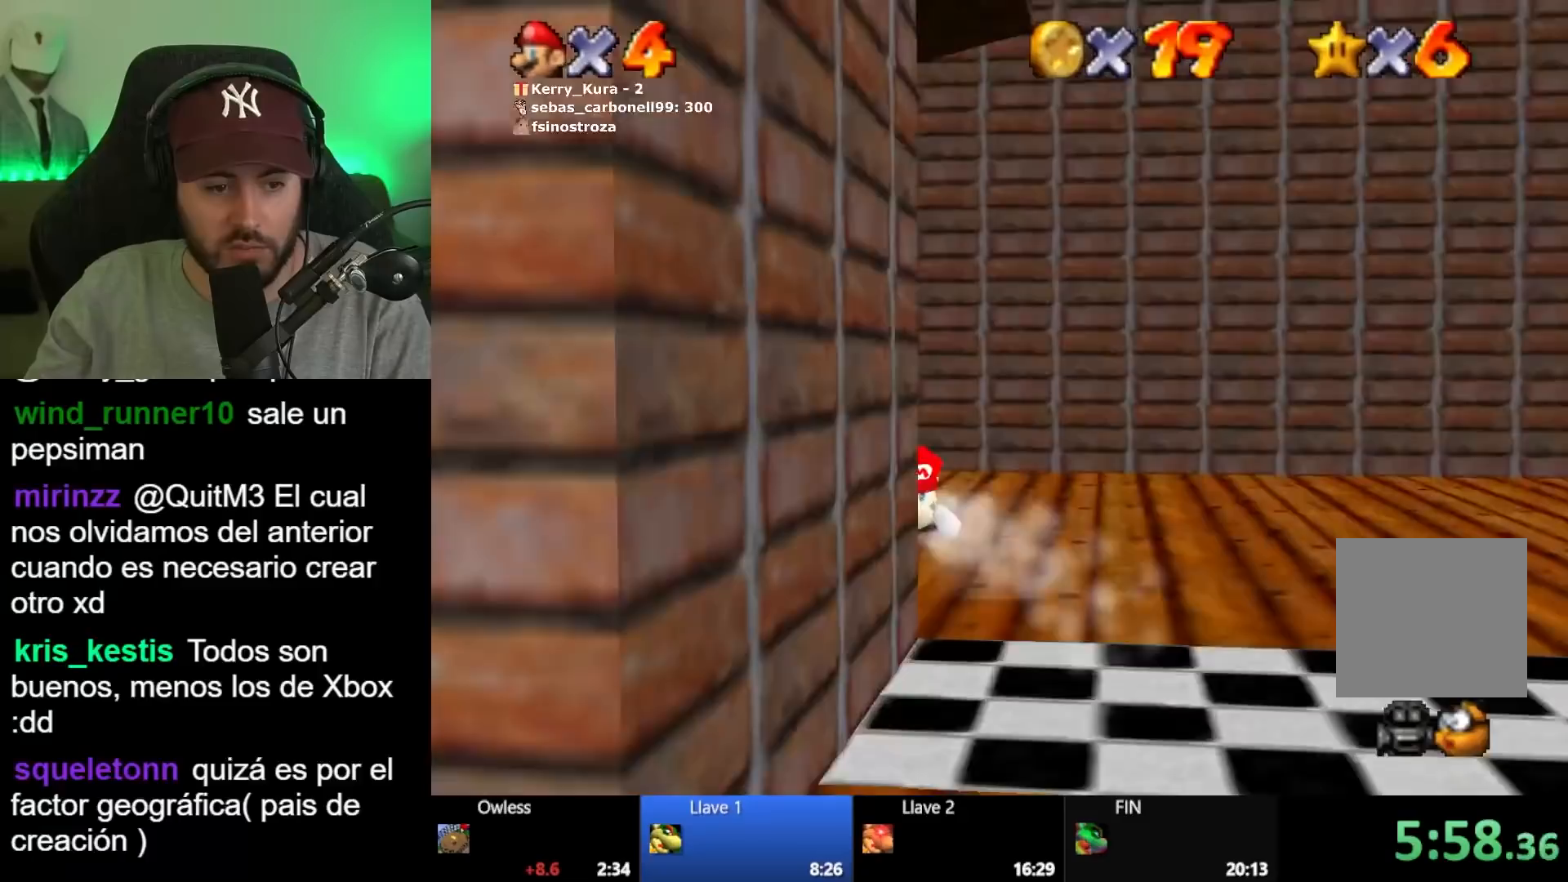
{"buttons": ["A"], "left_stick": "down-left", "right_stick": "center", "button_events": [[233, "A", "down"]]}
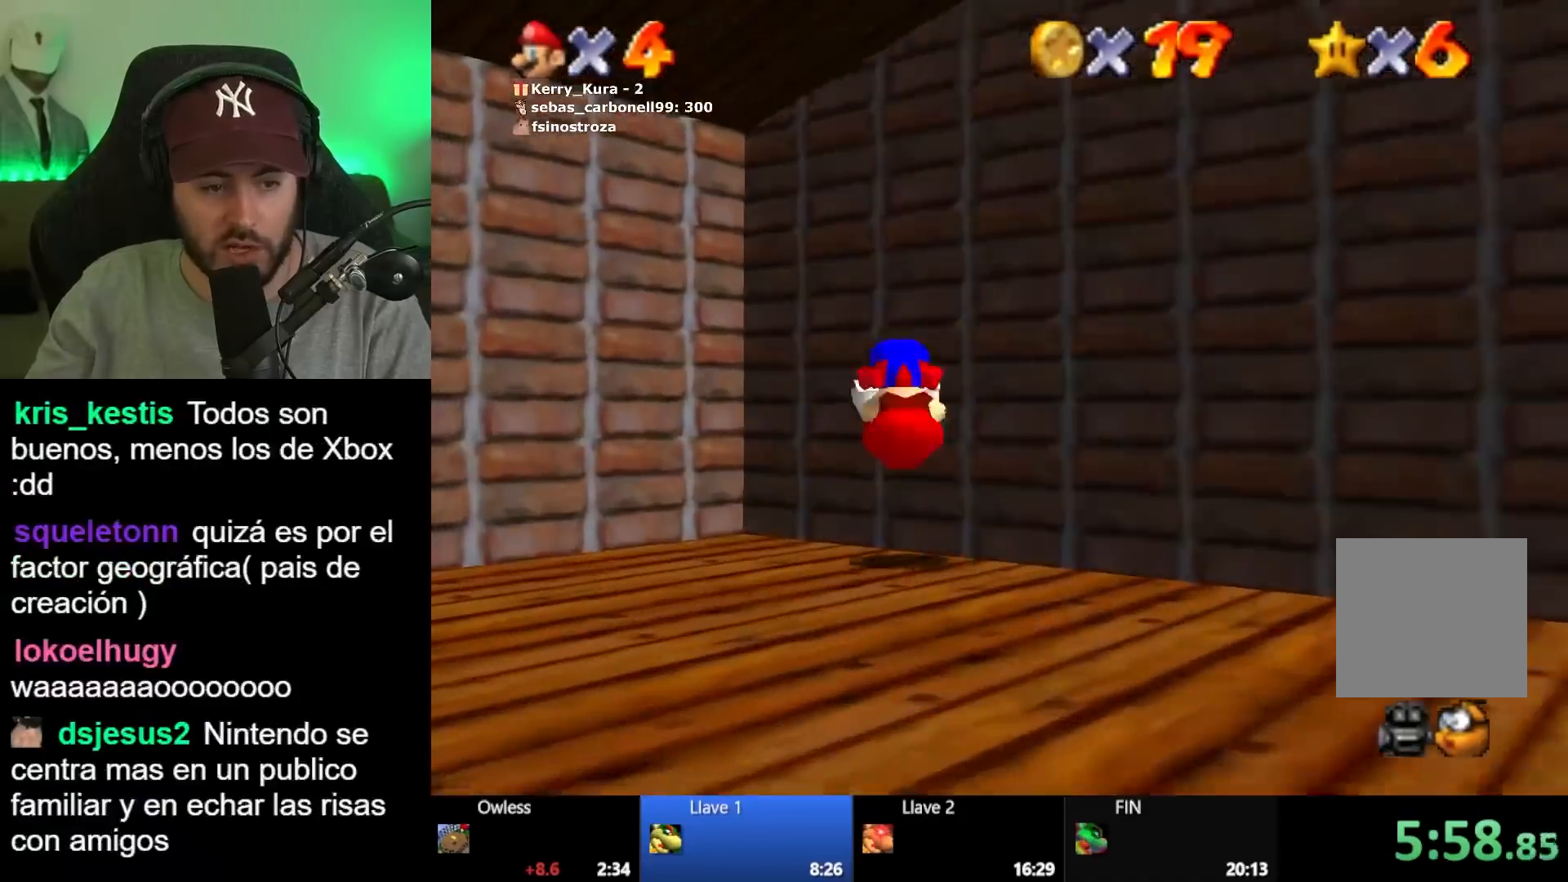
{"buttons": [], "left_stick": "down-left", "right_stick": "center", "button_events": [[150, "A", "up"]]}
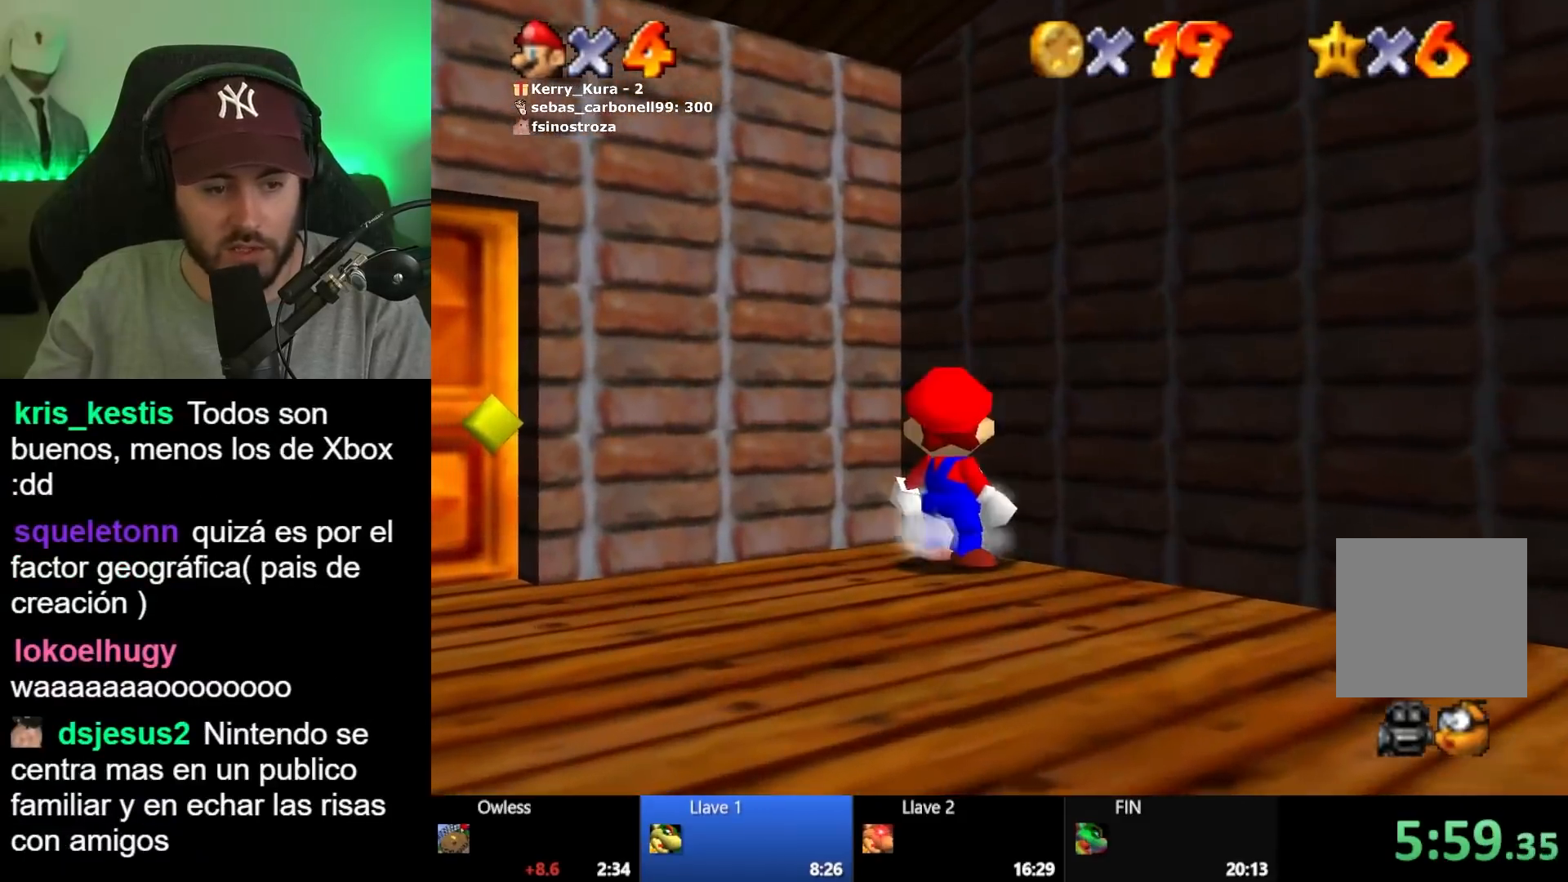
{"buttons": [], "left_stick": "down-left", "right_stick": "center", "button_events": [[200, "A", "down"], [200, "X", "down"], [317, "A", "up"], [317, "X", "up"]]}
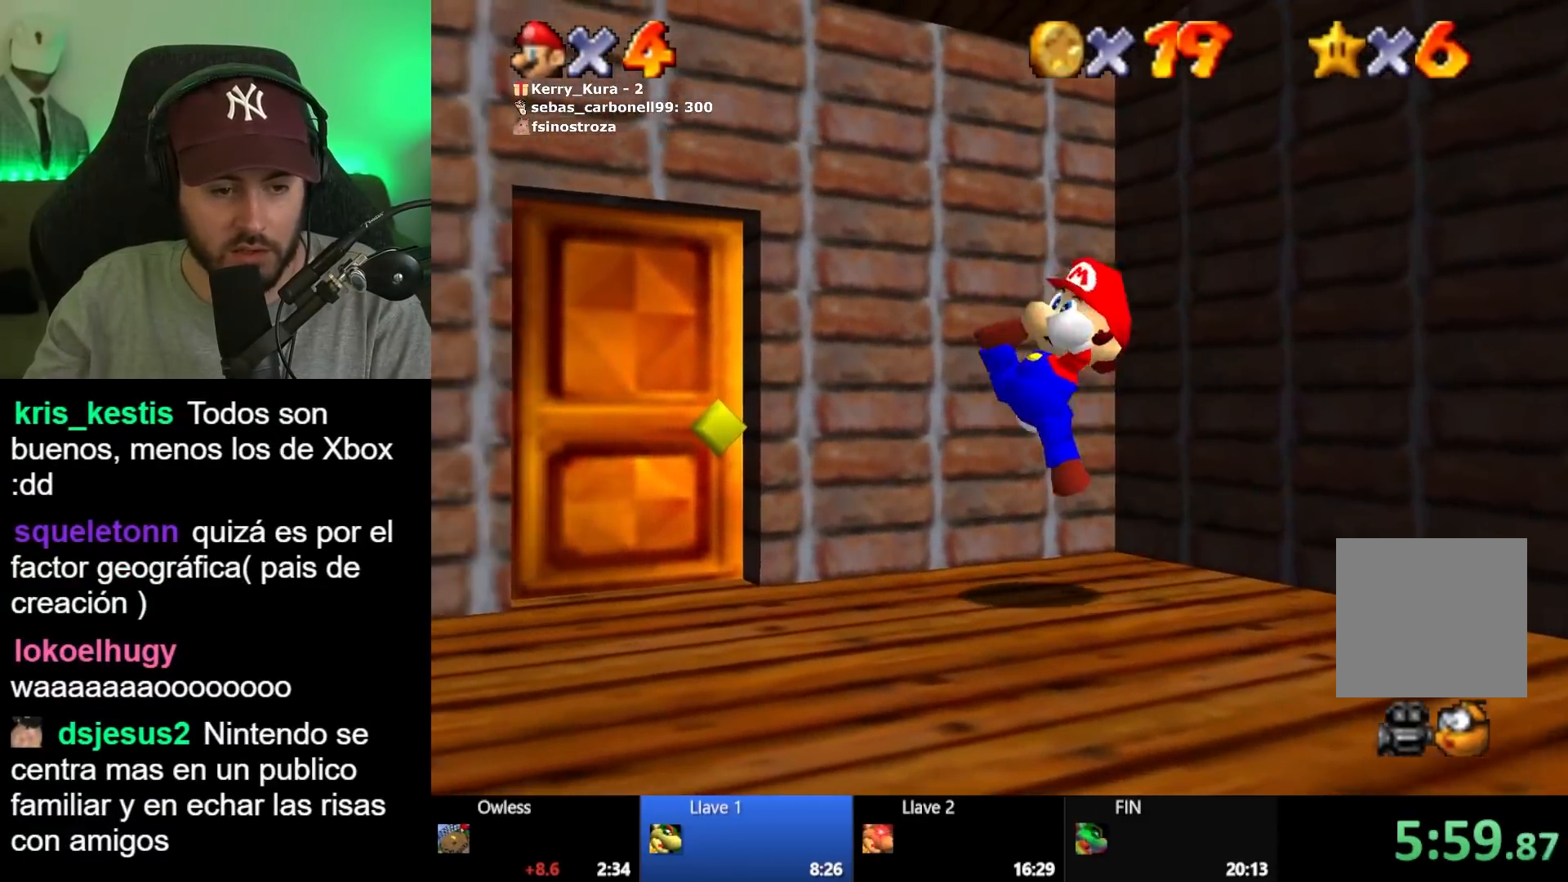
{"buttons": [], "left_stick": "up-left", "right_stick": "center", "button_events": []}
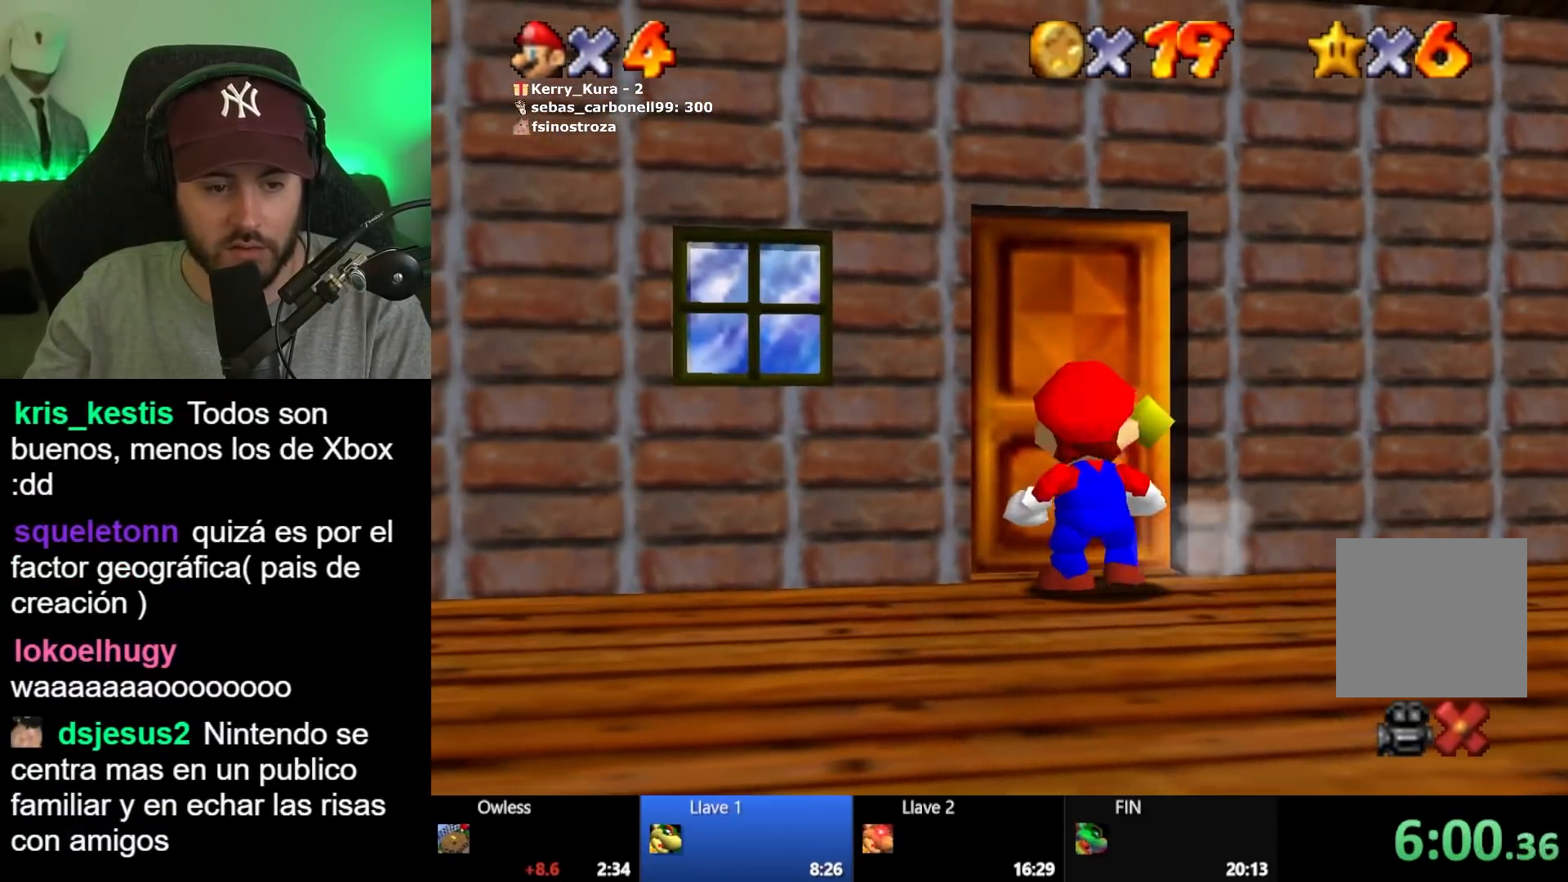
{"buttons": [], "left_stick": "center", "right_stick": "center", "button_events": []}
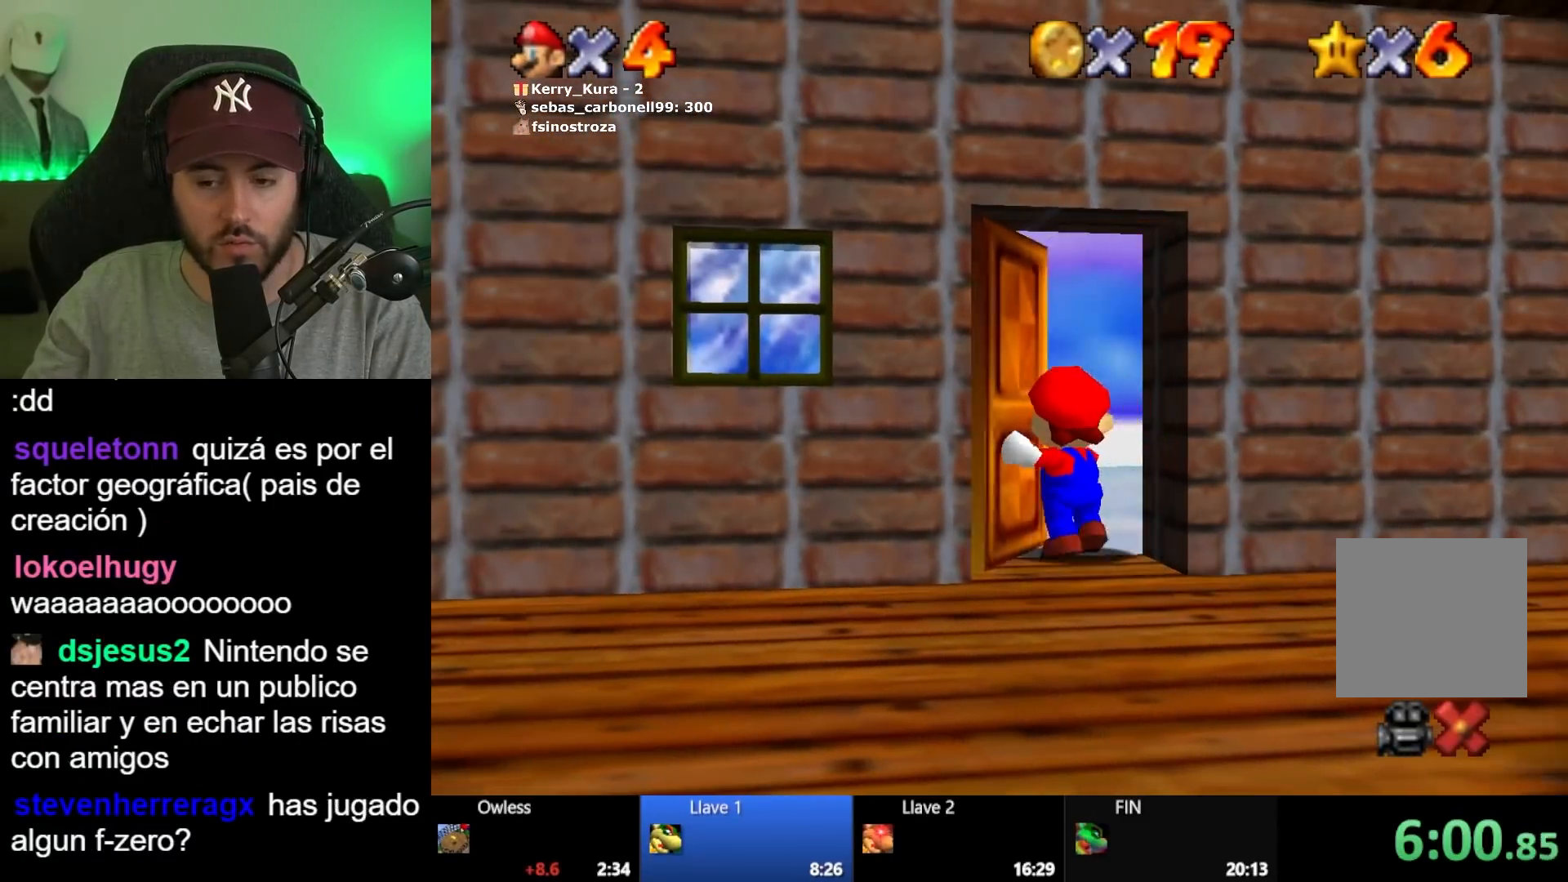
{"buttons": [], "left_stick": "center", "right_stick": "center", "button_events": []}